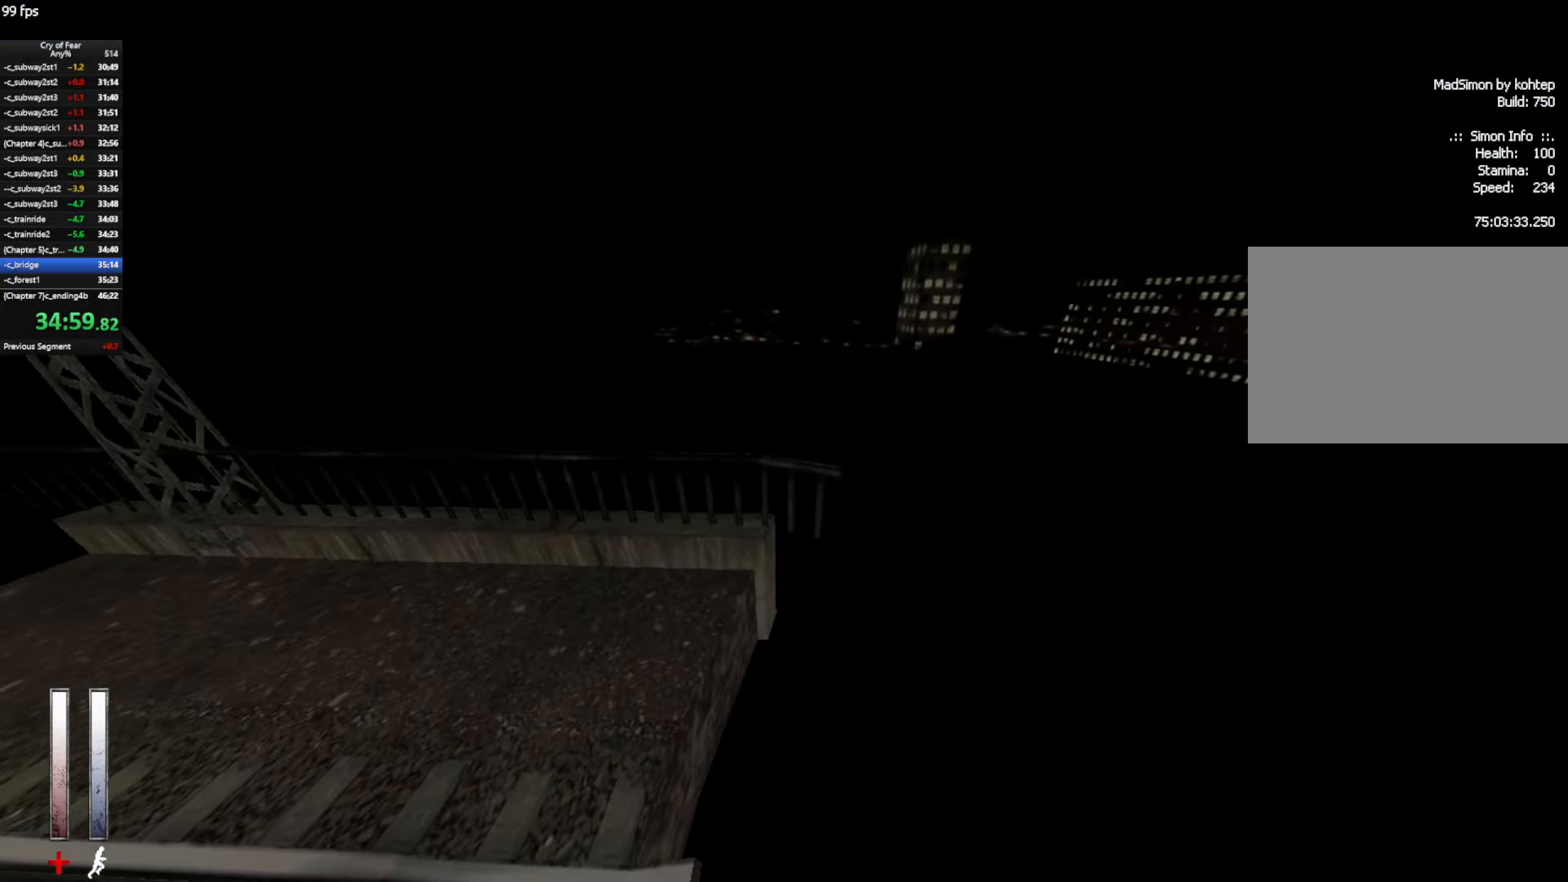
Gameplay with keyboard and mouse; each line is a JSON object with the keys and mouse buttons held at the frame after it. "events" lists presses ("down") and releases ("up") of "a", "alt", "c", "ctrl", "d", "e", "q", "s", "shift", "space", "tab", "w", "x", "z", "mouse_left", "mouse_middle", "mouse_right", "mouse_mb4", "mouse_wheel_up" and "mouse_wheel_down" between this image and that frame as [ms after this image, input, new state], when the widget could be followed in between. "mouse_left", "mouse_middle", "mouse_right", "mouse_mb4", "mouse_wheel_up", "mouse_wheel_down" = the "left", "middle", "right", "mb4", "wheel_up", "wheel_down" buttons of the "mouse" list. No other keys are recorded. Not read: mouse_move.
{"keys": ["w"], "mouse": [], "events": [[317, "a", "up"], [317, "w", "down"]]}
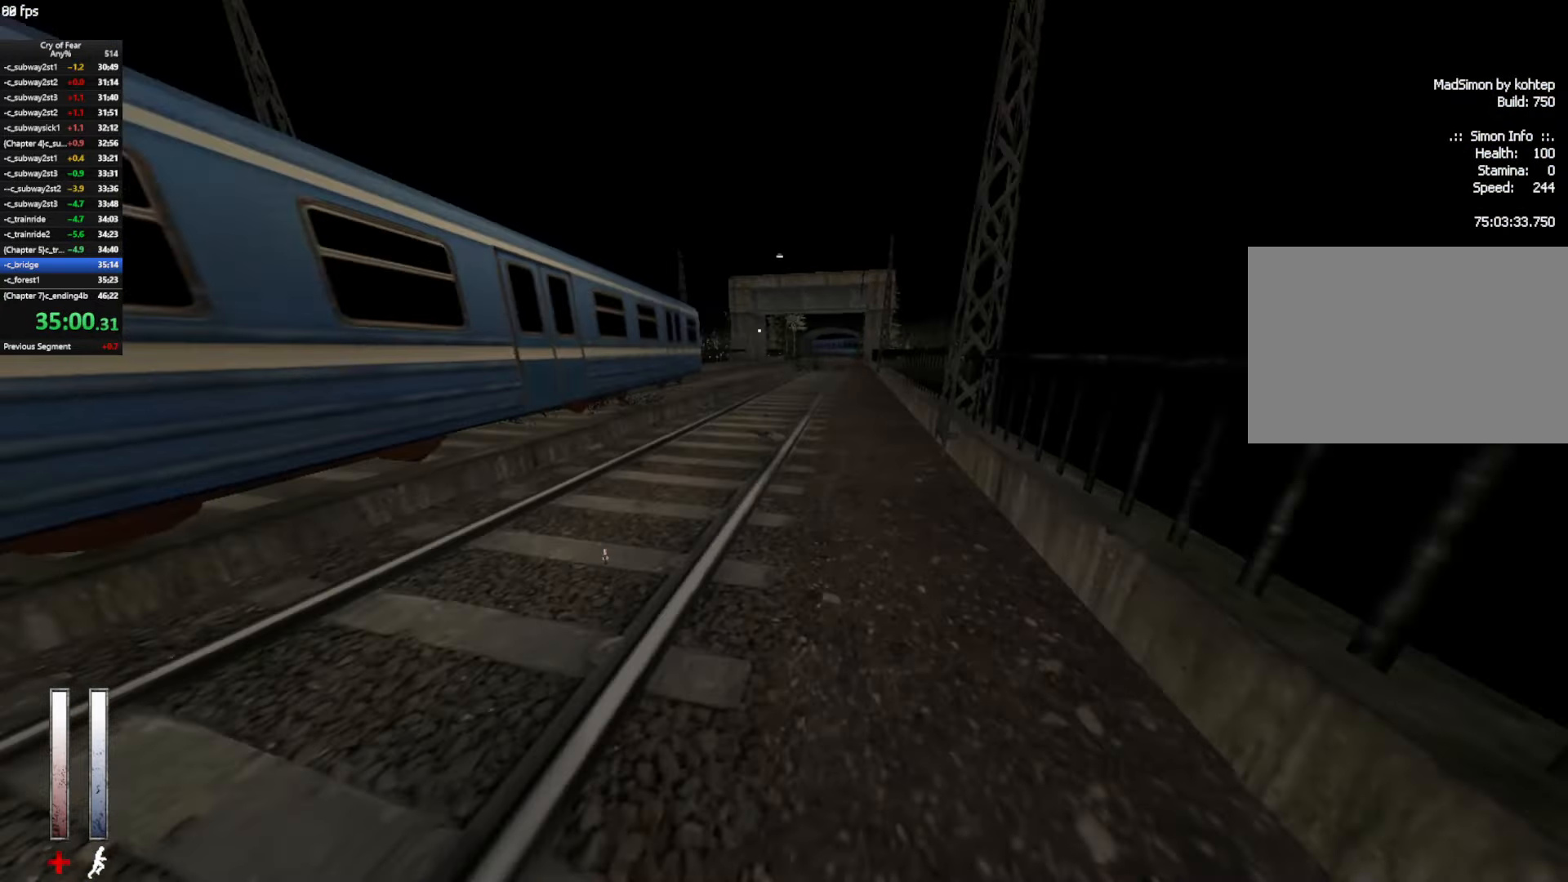
{"keys": ["d", "space"], "mouse": [], "events": [[183, "e", "down"], [233, "e", "up"], [333, "d", "down"], [367, "space", "down"], [417, "w", "up"]]}
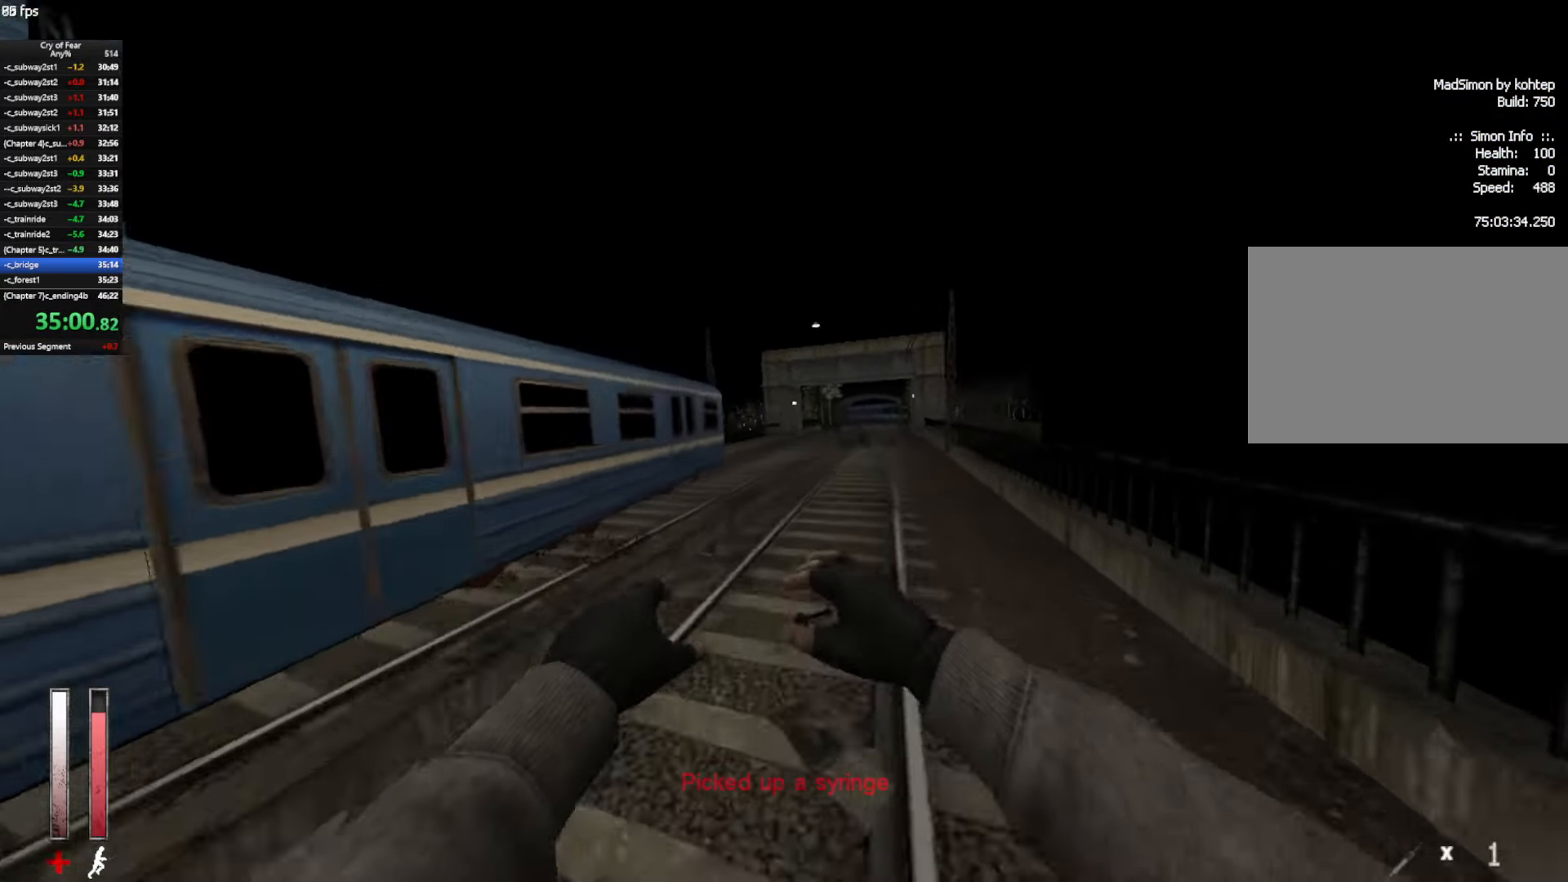
{"keys": ["a"], "mouse": ["wheel_up"], "events": [[67, "space", "up"], [300, "a", "down"], [300, "d", "up"], [483, "mouse_wheel_up", "down"]]}
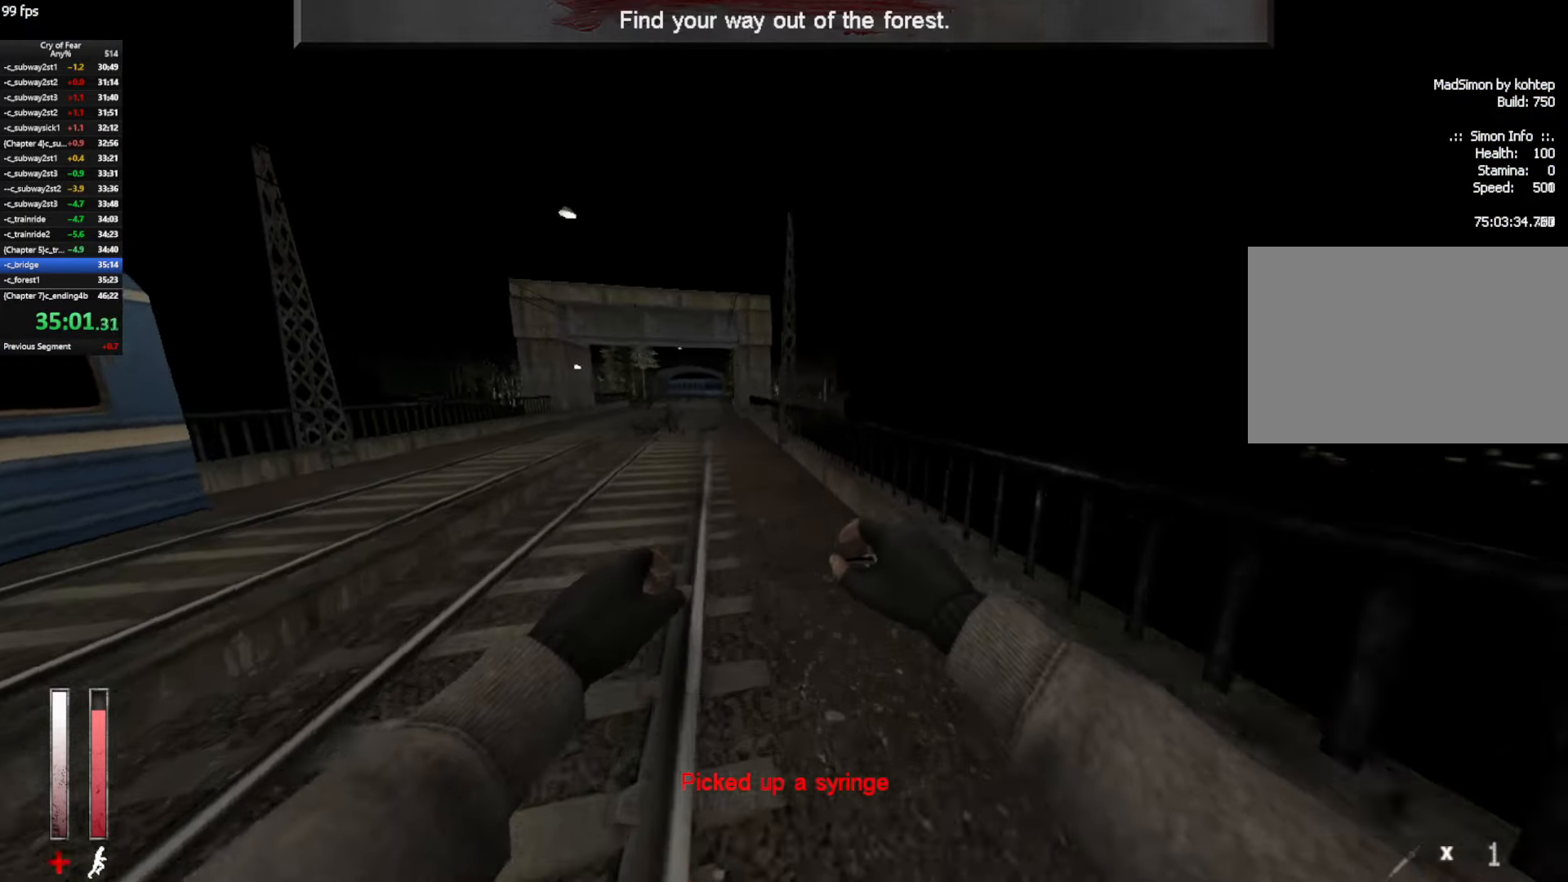
{"keys": ["d"], "mouse": [], "events": [[267, "mouse_wheel_up", "up"], [400, "d", "down"], [450, "a", "up"]]}
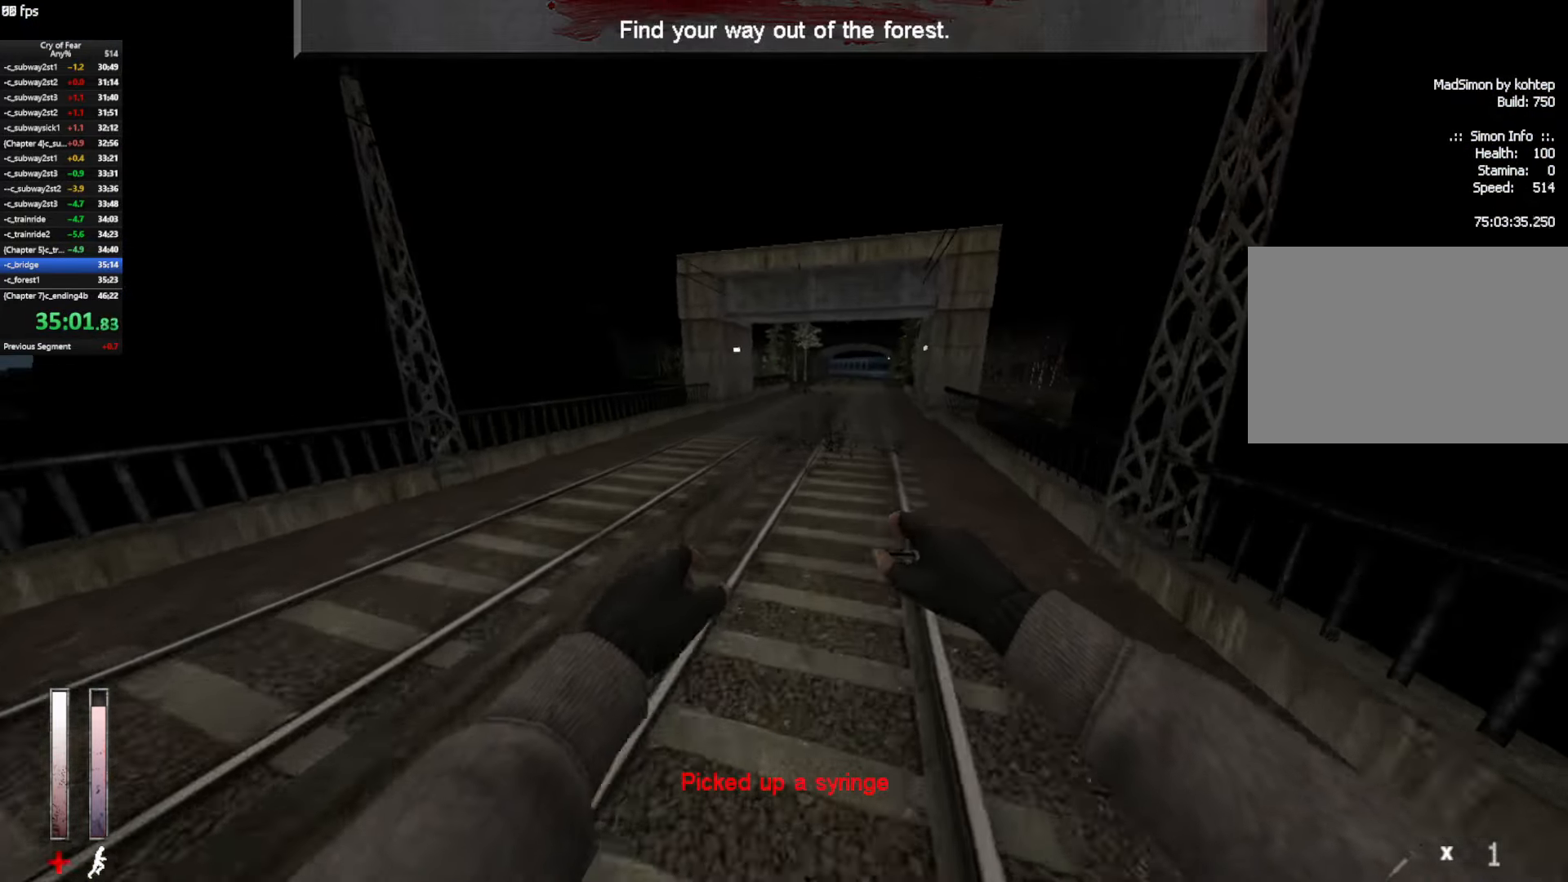
{"keys": ["ctrl", "d"], "mouse": ["wheel_up"], "events": [[50, "ctrl", "down"], [233, "mouse_wheel_up", "down"]]}
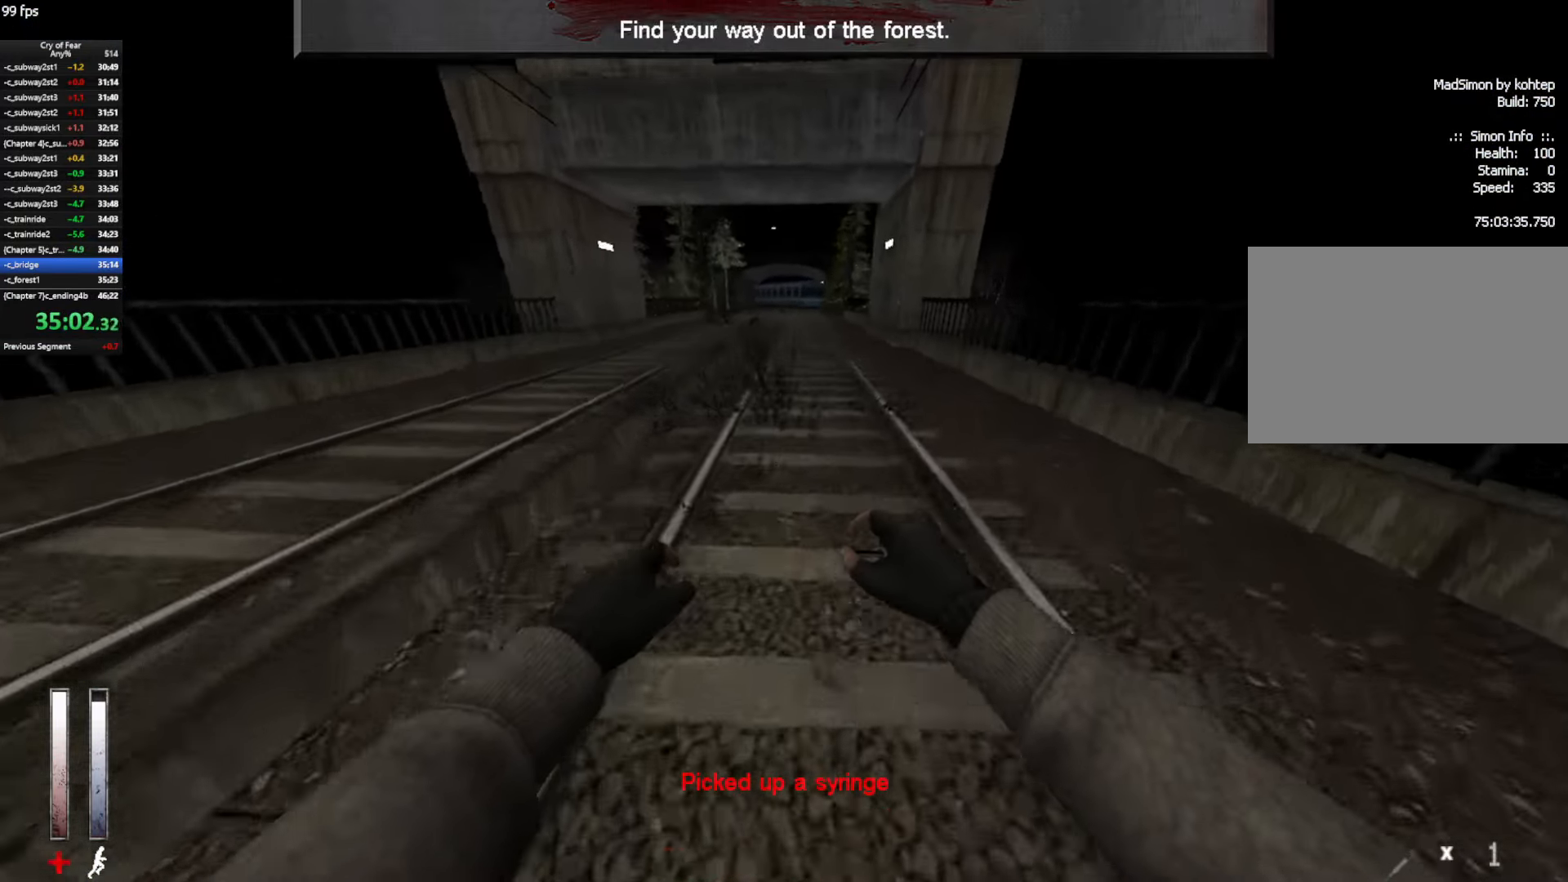
{"keys": ["w"], "mouse": [], "events": [[67, "mouse_wheel_up", "up"], [300, "d", "up"], [350, "ctrl", "up"], [350, "w", "down"]]}
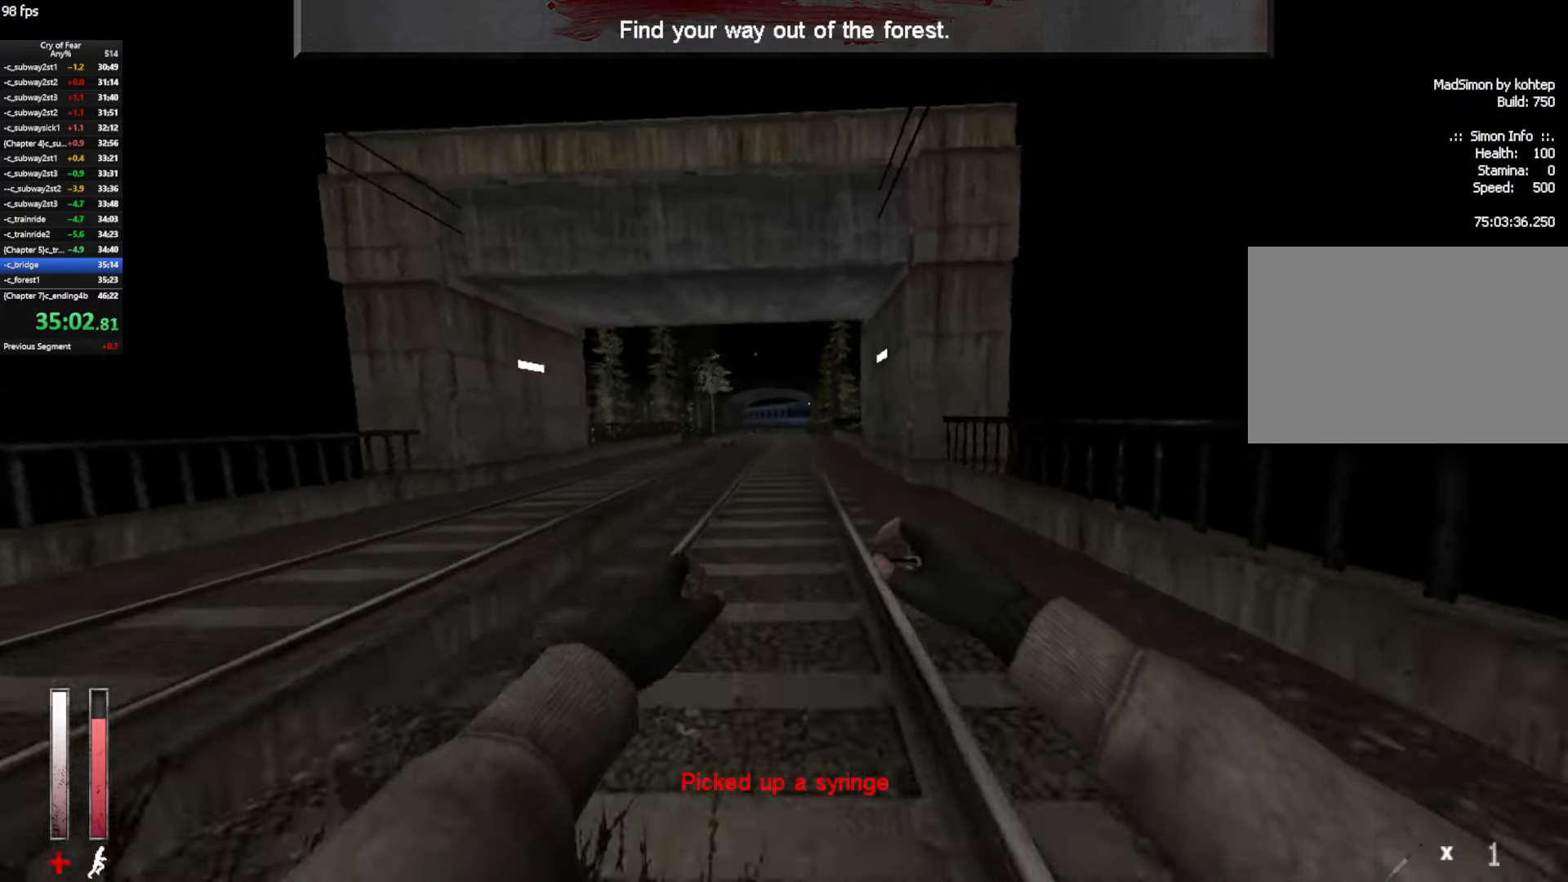
{"keys": ["a", "ctrl"], "mouse": [], "events": [[33, "ctrl", "down"], [33, "d", "down"], [33, "space", "down"], [133, "space", "up"], [133, "w", "up"], [217, "a", "down"], [267, "d", "up"]]}
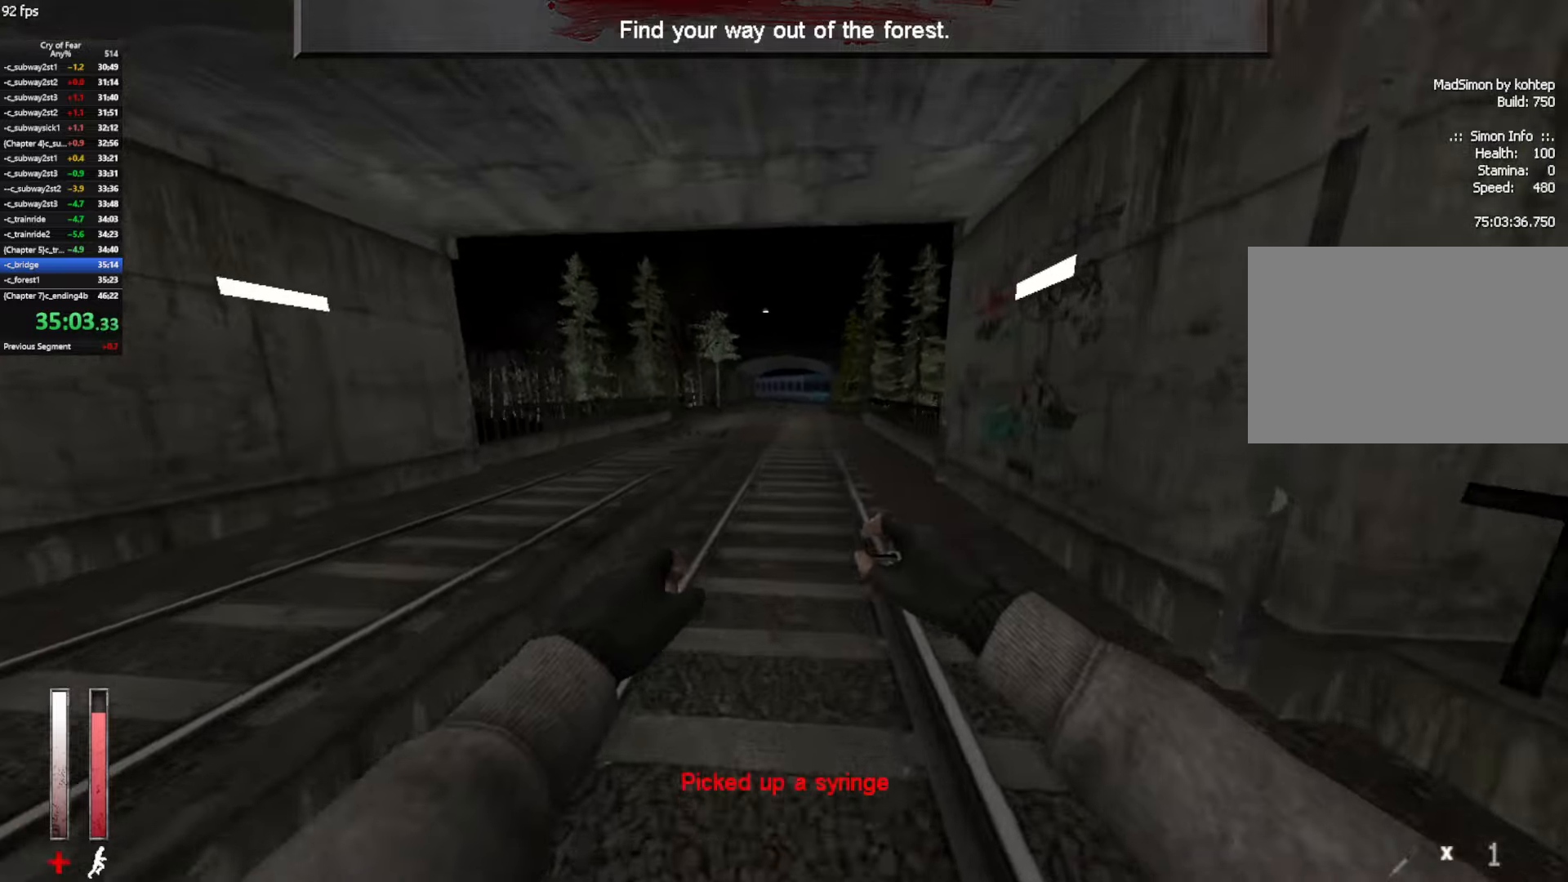
{"keys": ["a", "ctrl"], "mouse": [], "events": [[184, "mouse_wheel_up", "down"], [417, "mouse_wheel_up", "up"]]}
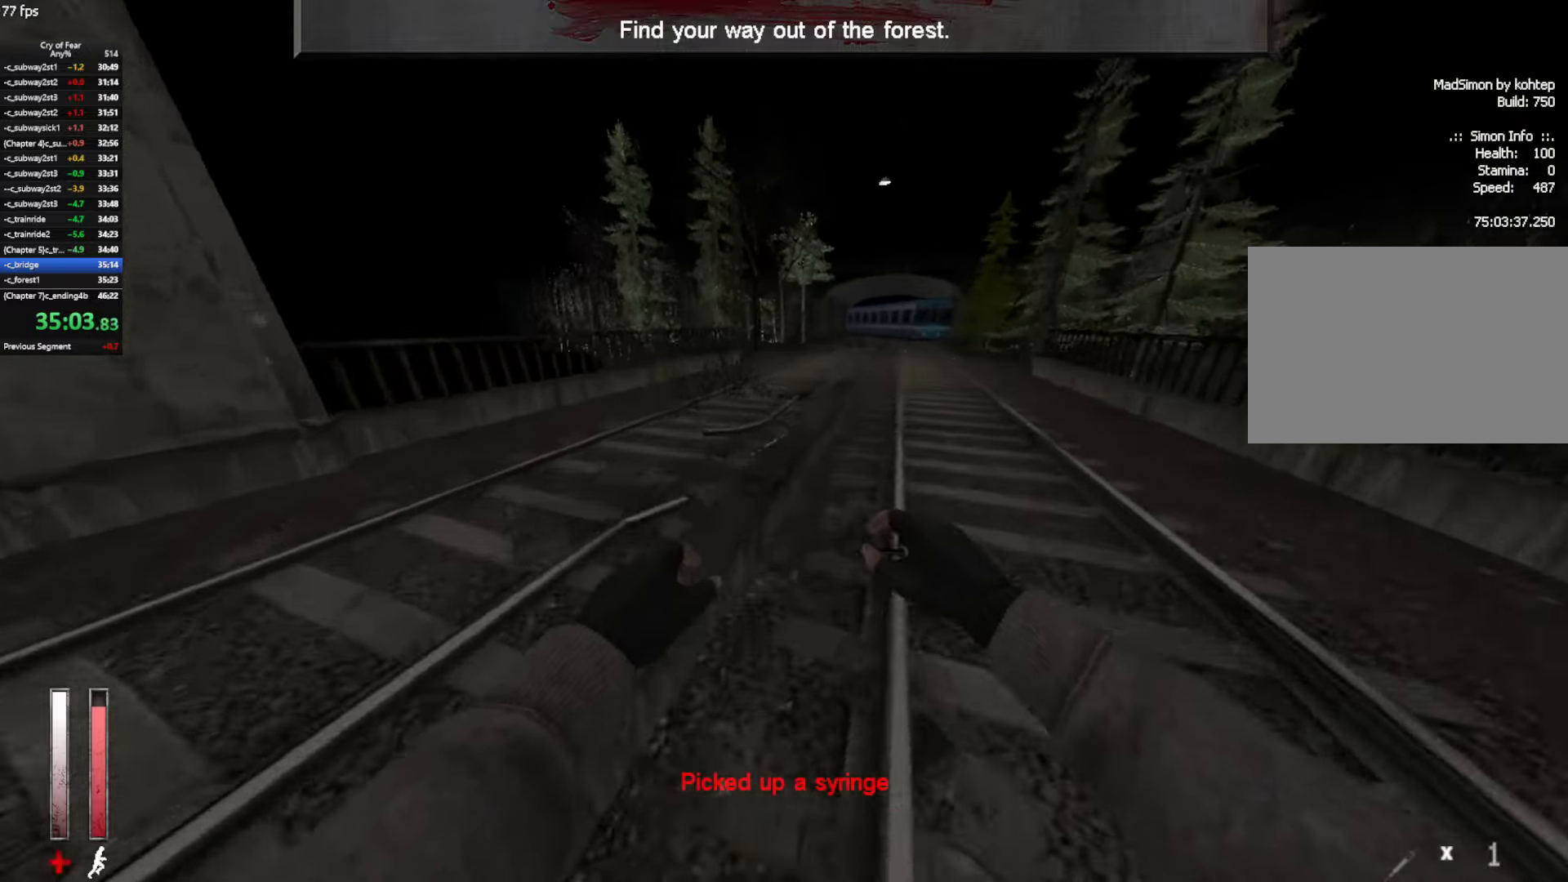
{"keys": ["ctrl", "d"], "mouse": ["wheel_up"], "events": [[117, "d", "down"], [150, "a", "up"], [200, "a", "down"], [250, "d", "up"], [300, "mouse_wheel_up", "down"], [350, "d", "down"], [434, "a", "up"]]}
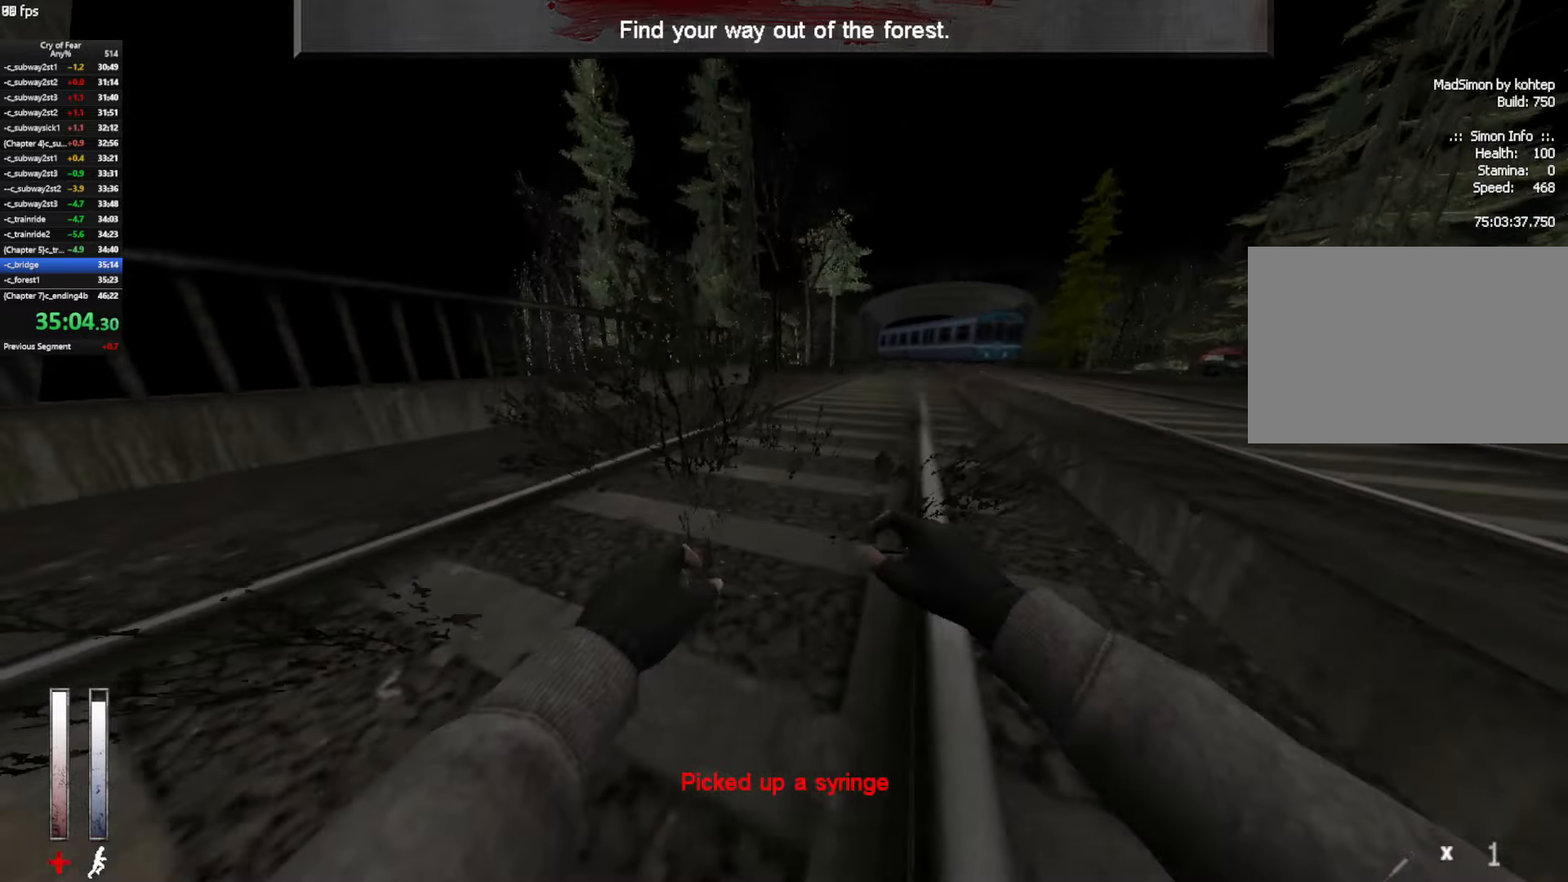
{"keys": ["ctrl", "d"], "mouse": [], "events": [[134, "mouse_wheel_up", "up"]]}
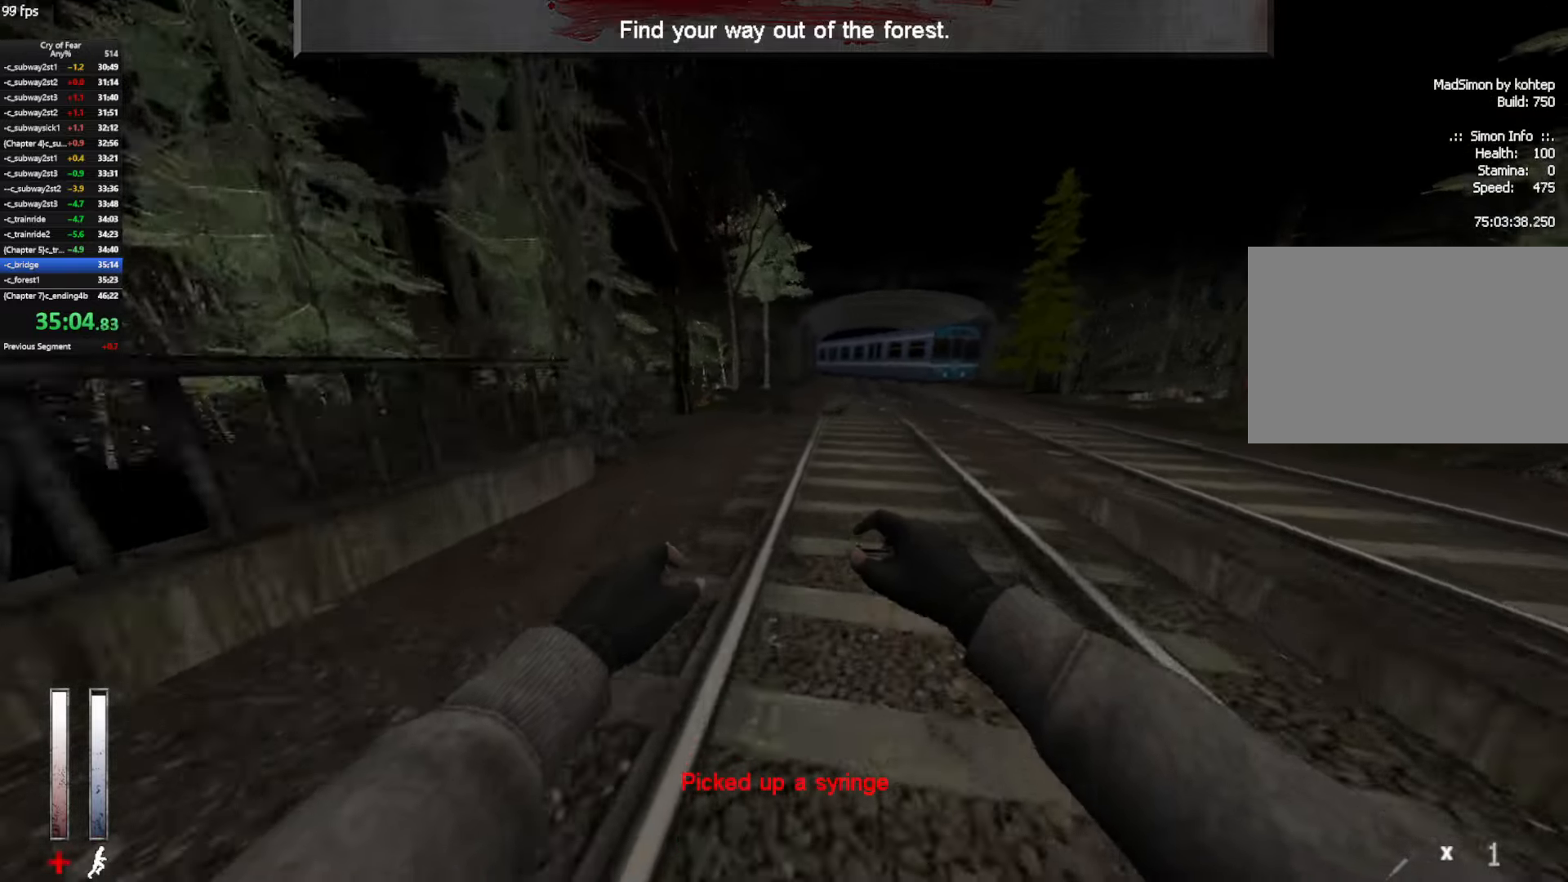
{"keys": ["a"], "mouse": [], "events": [[50, "mouse_wheel_up", "down"], [184, "a", "down"], [234, "d", "up"], [334, "mouse_wheel_up", "up"], [367, "ctrl", "up"]]}
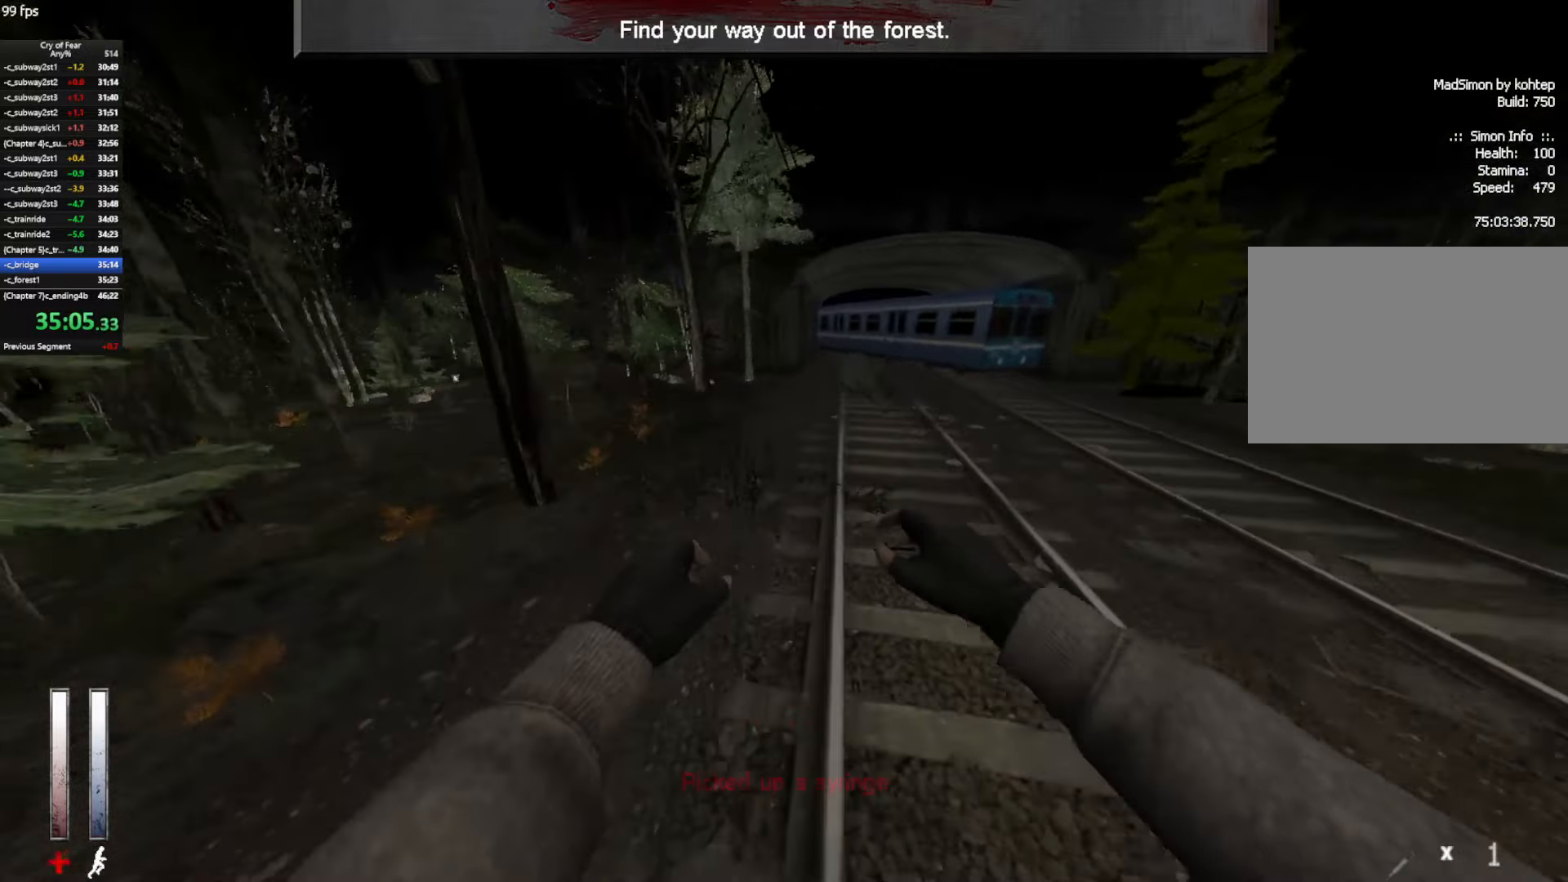
{"keys": ["a"], "mouse": [], "events": [[200, "mouse_wheel_up", "down"], [434, "mouse_wheel_up", "up"]]}
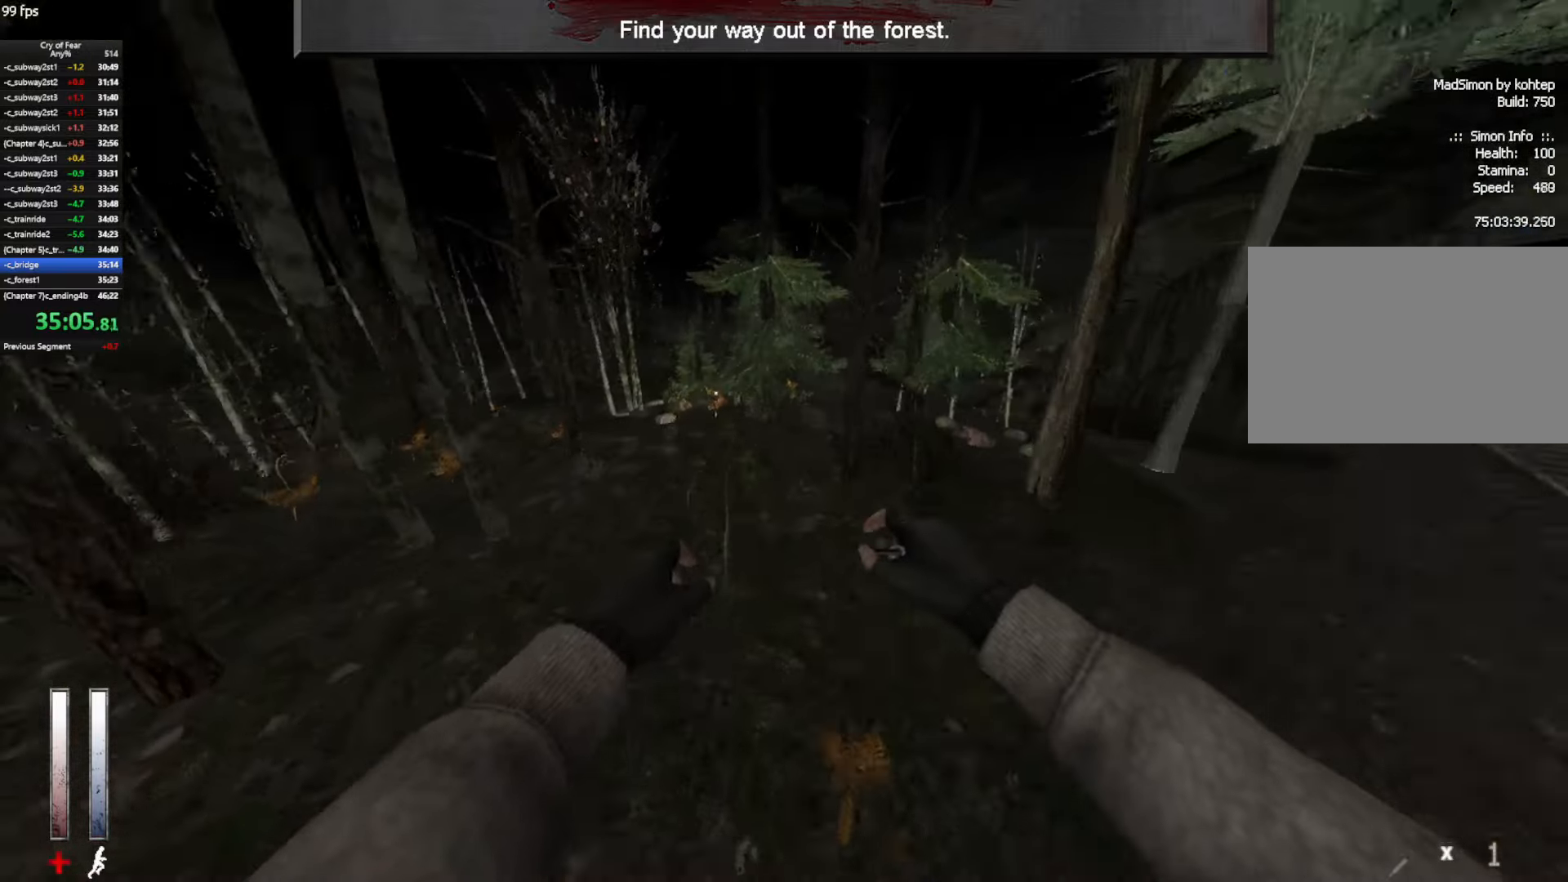
{"keys": ["ctrl", "d"], "mouse": ["wheel_up"], "events": [[217, "ctrl", "down"], [317, "d", "down"], [367, "mouse_wheel_up", "down"], [400, "a", "up"]]}
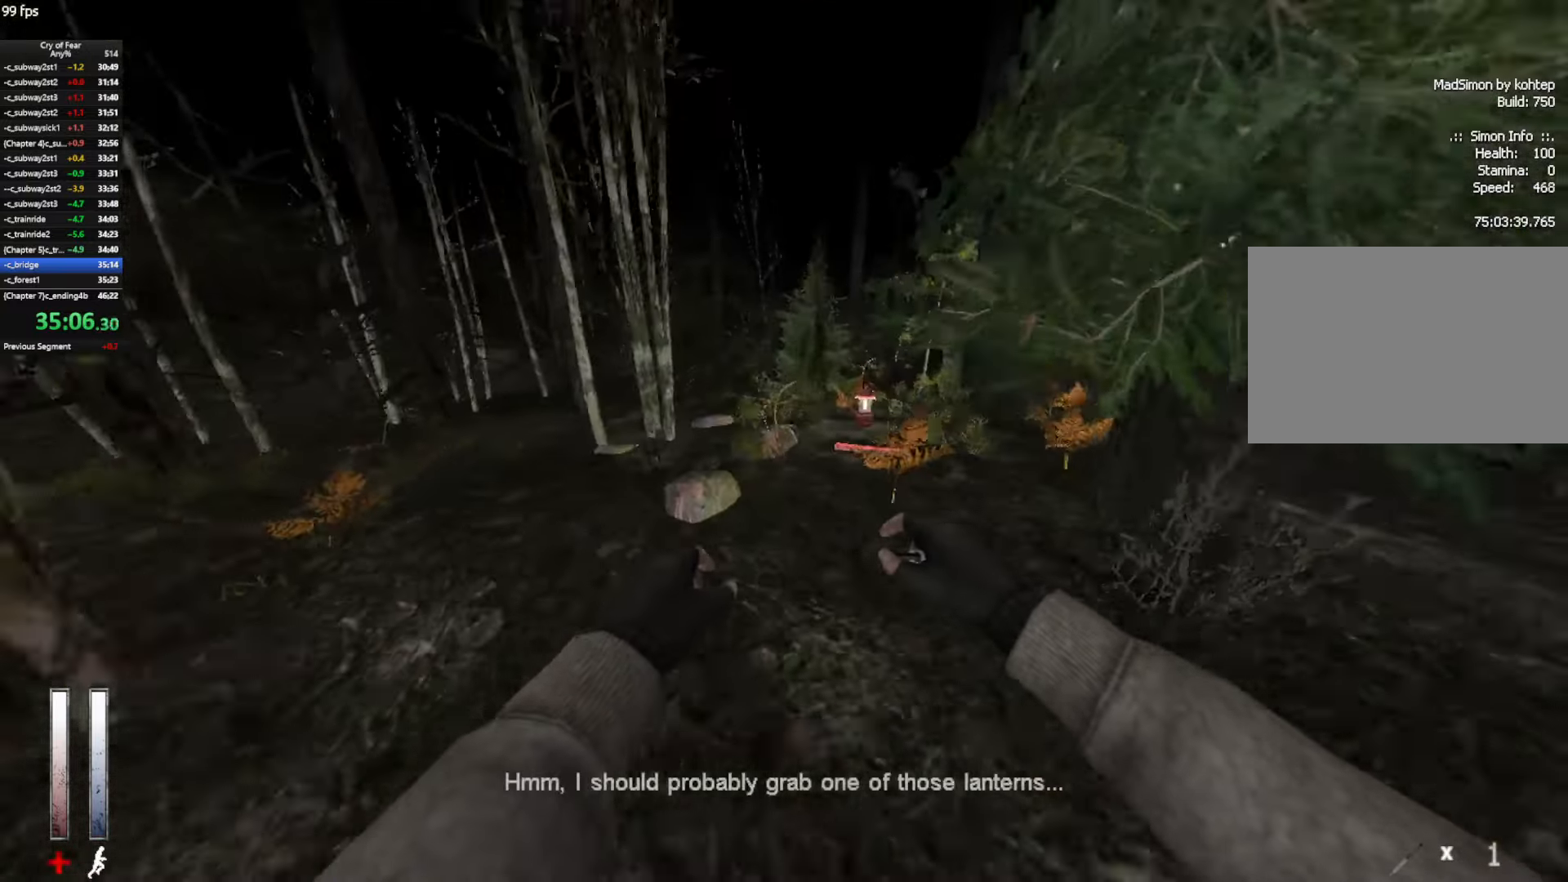
{"keys": ["a", "ctrl"], "mouse": [], "events": [[134, "mouse_wheel_up", "up"], [234, "a", "down"], [284, "d", "up"]]}
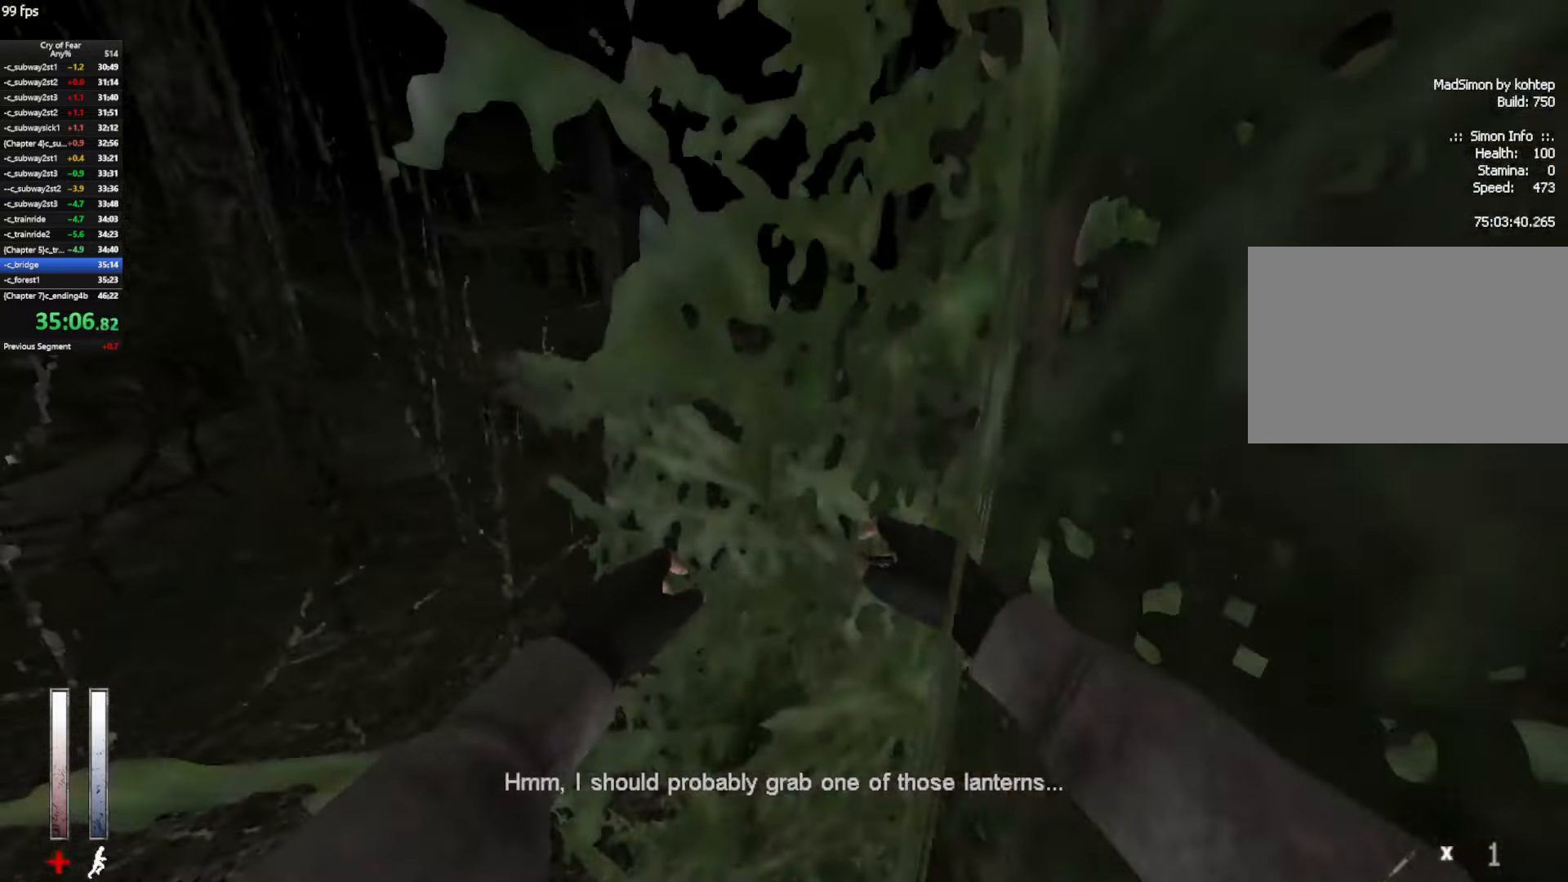
{"keys": ["d"], "mouse": [], "events": [[67, "mouse_wheel_up", "down"], [117, "d", "down"], [200, "a", "up"], [350, "mouse_wheel_up", "up"], [384, "ctrl", "up"]]}
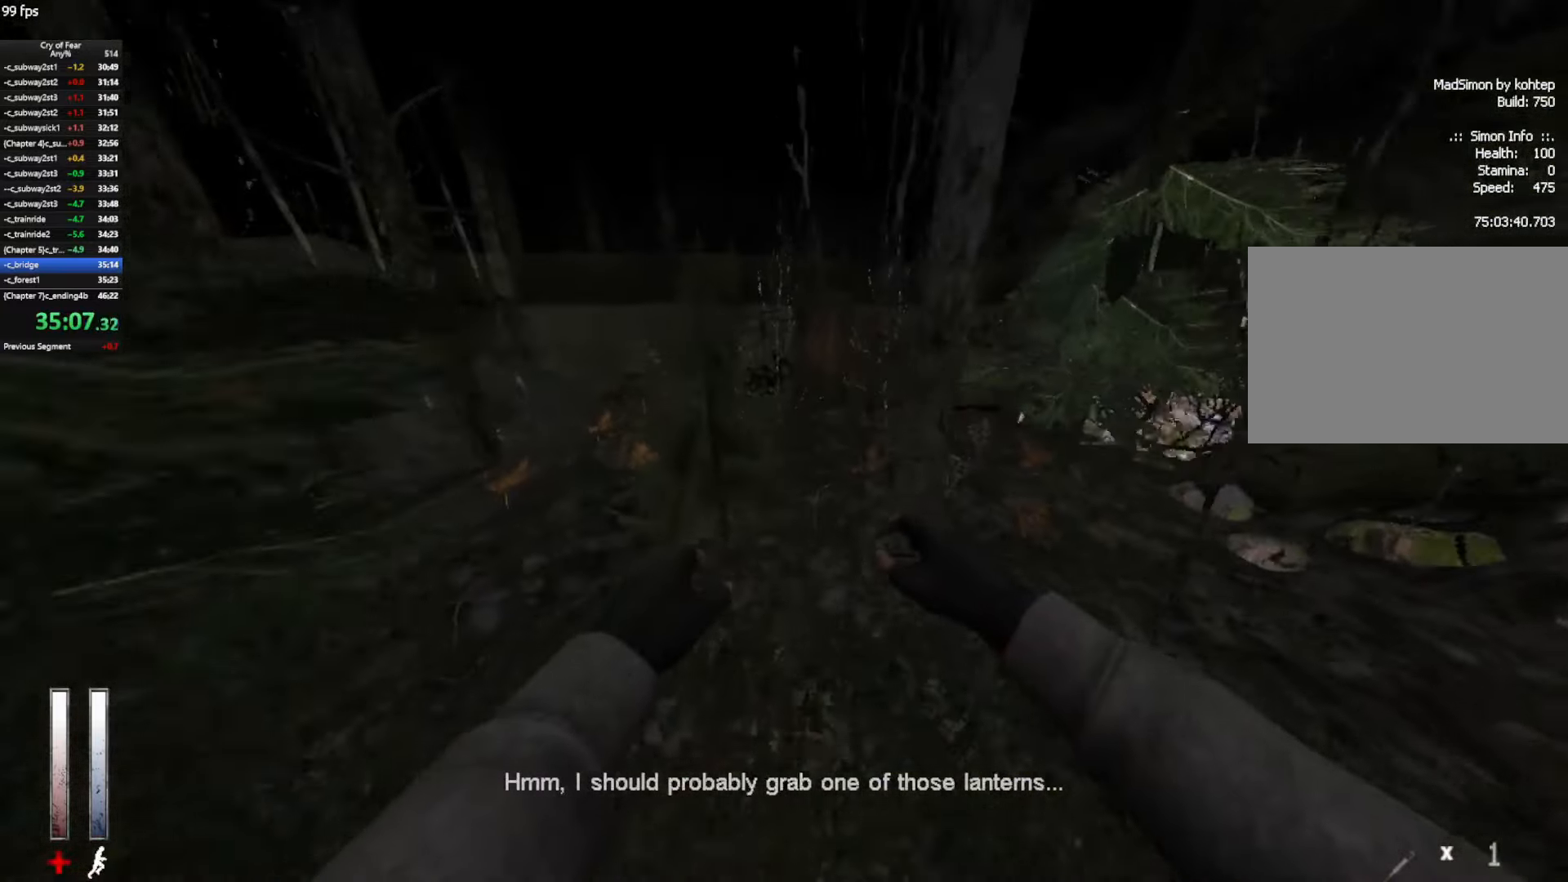
{"keys": ["e", "w"], "mouse": [], "events": [[34, "ctrl", "down"], [167, "w", "down"], [217, "d", "up"], [367, "ctrl", "up"], [500, "e", "down"]]}
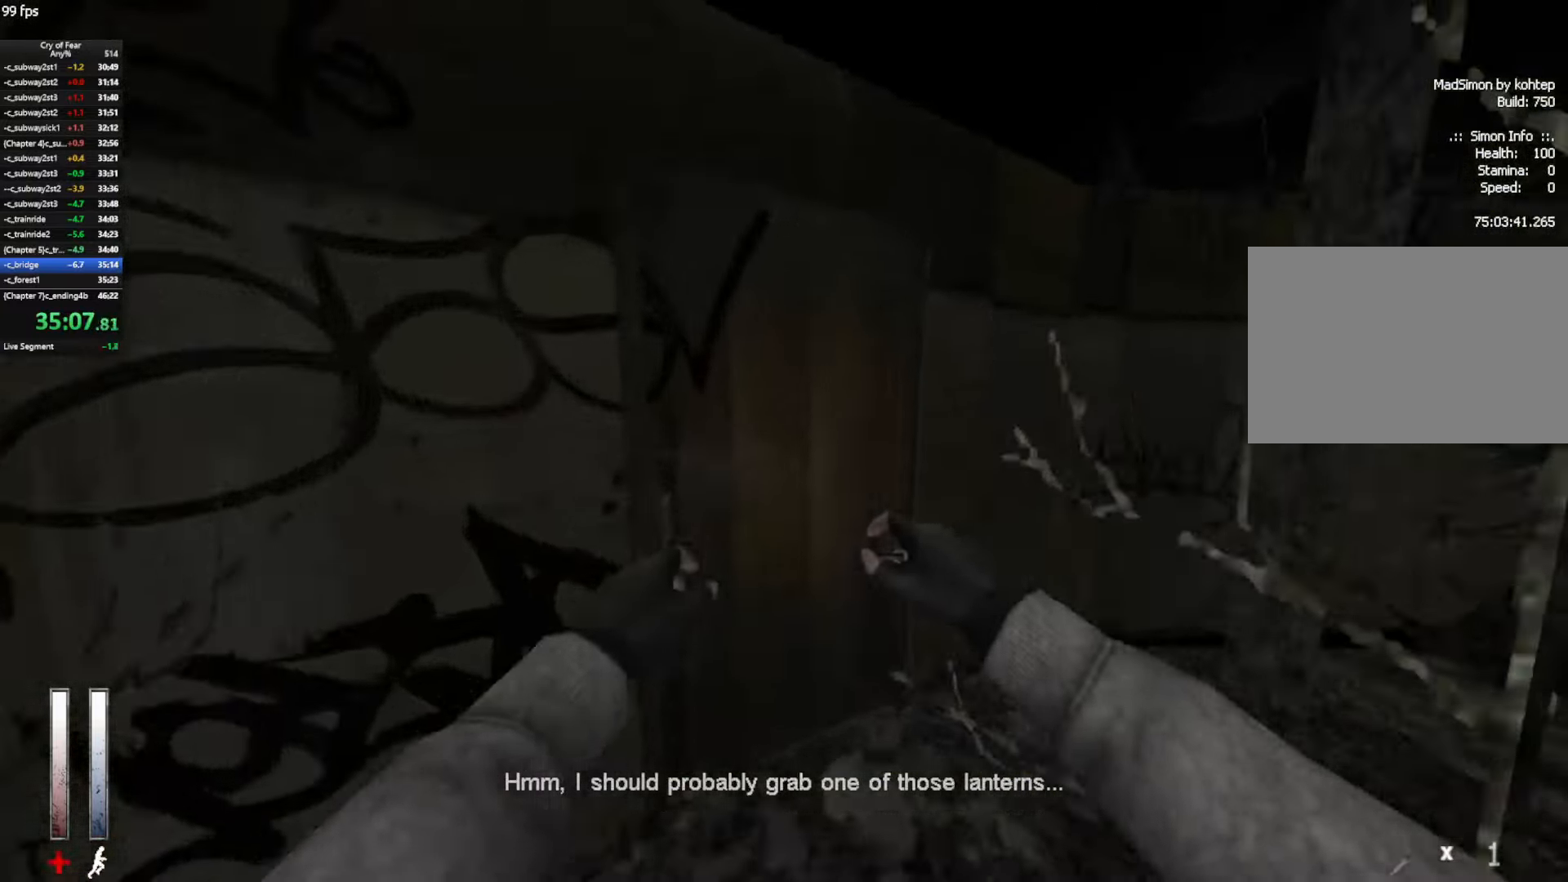
{"keys": ["w"], "mouse": [], "events": [[50, "e", "up"], [50, "w", "up"], [134, "tab", "down"], [184, "tab", "up"], [234, "tab", "down"], [333, "w", "down"], [366, "tab", "up"]]}
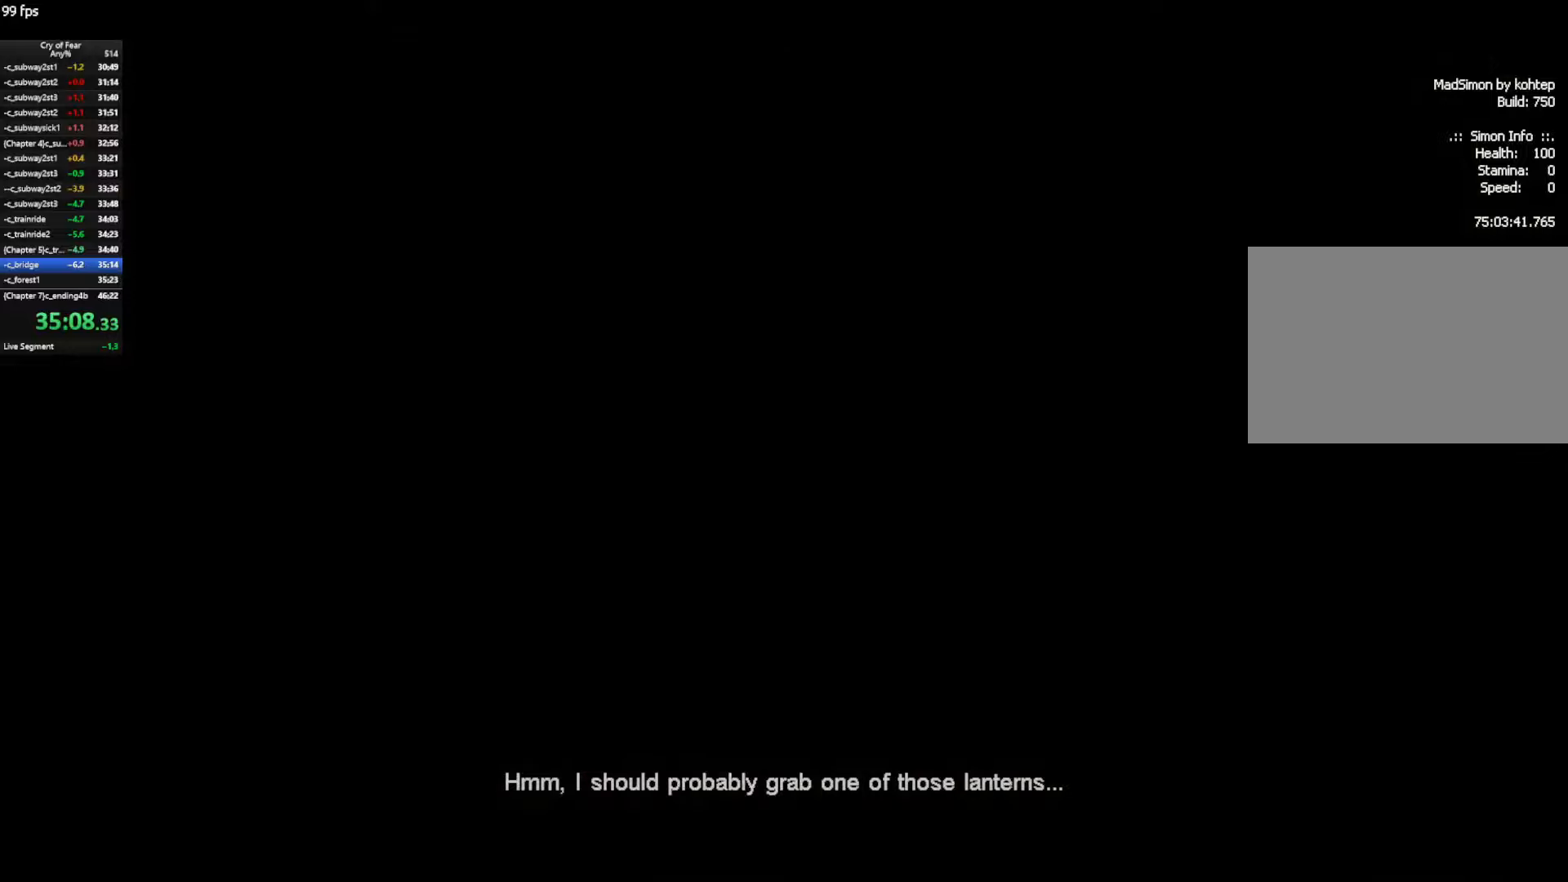
{"keys": ["w"], "mouse": [], "events": []}
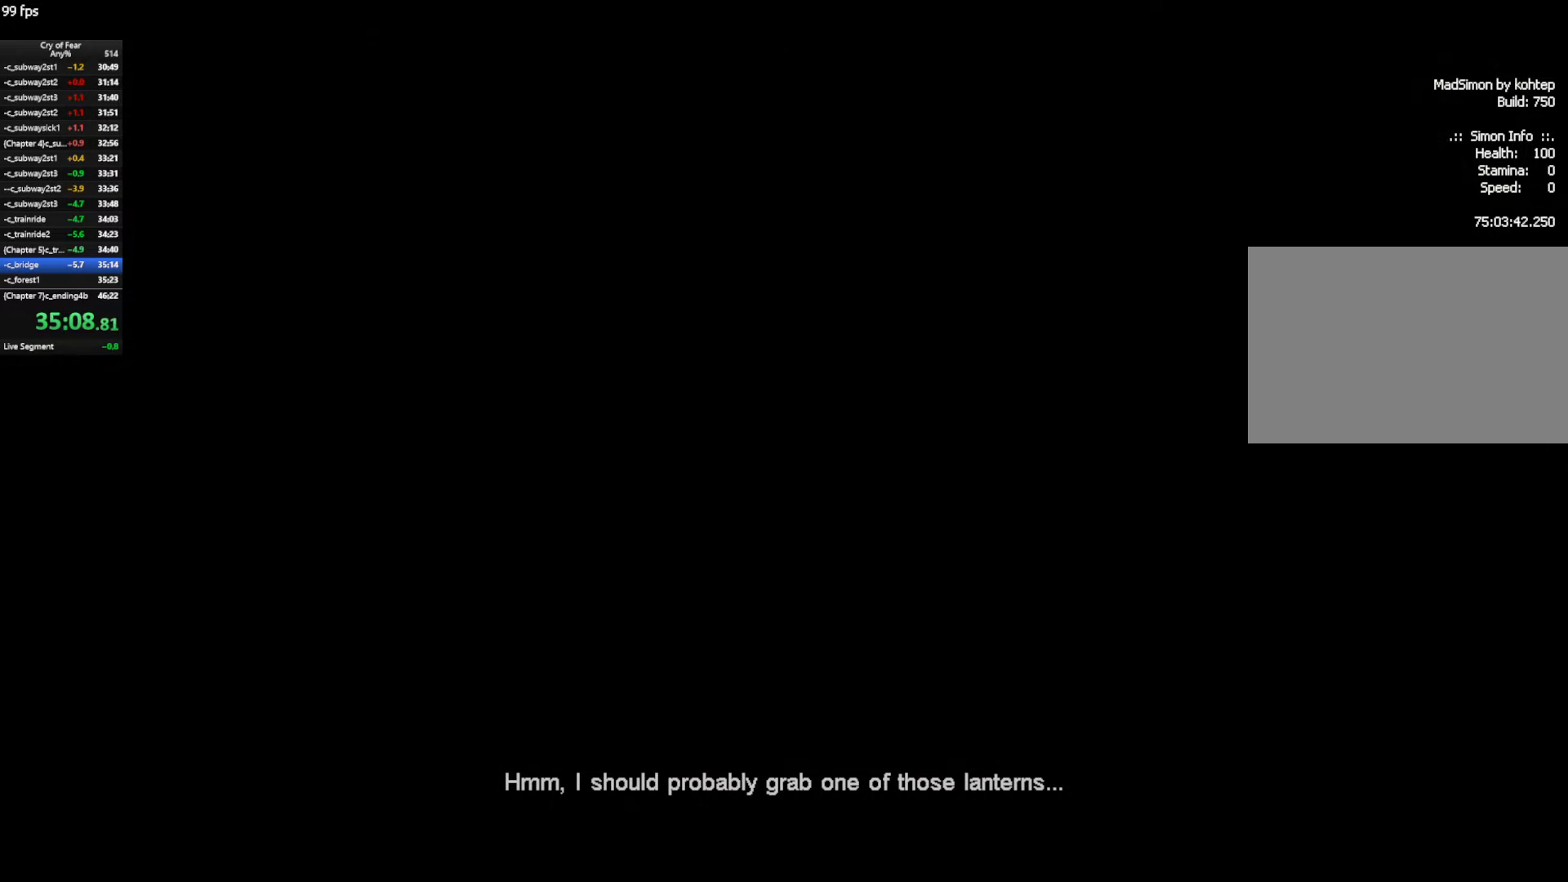
{"keys": ["w"], "mouse": [], "events": []}
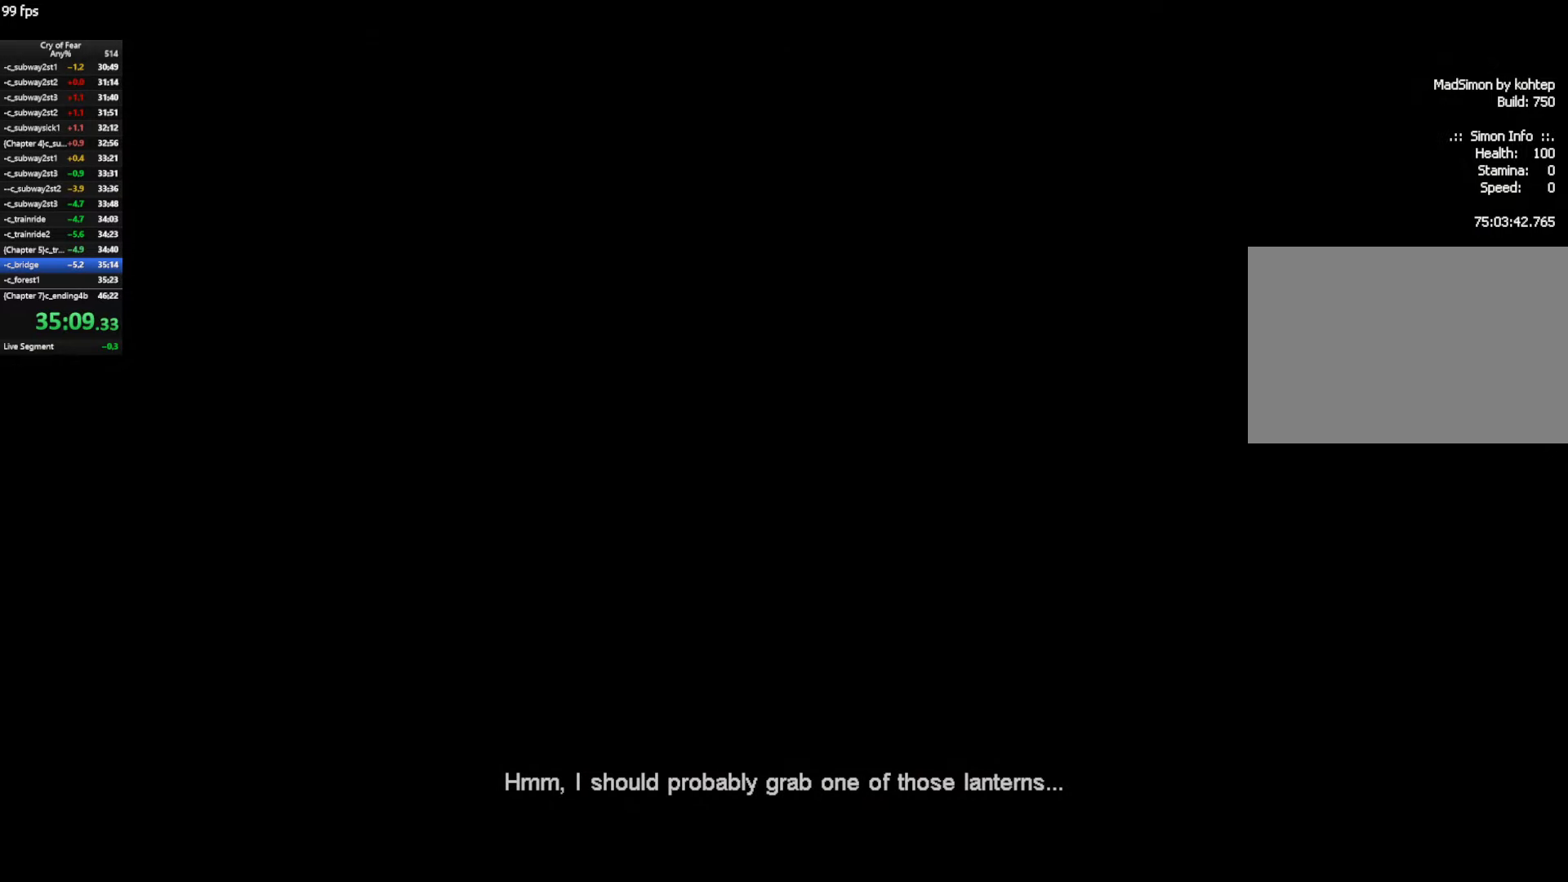
{"keys": ["w"], "mouse": [], "events": []}
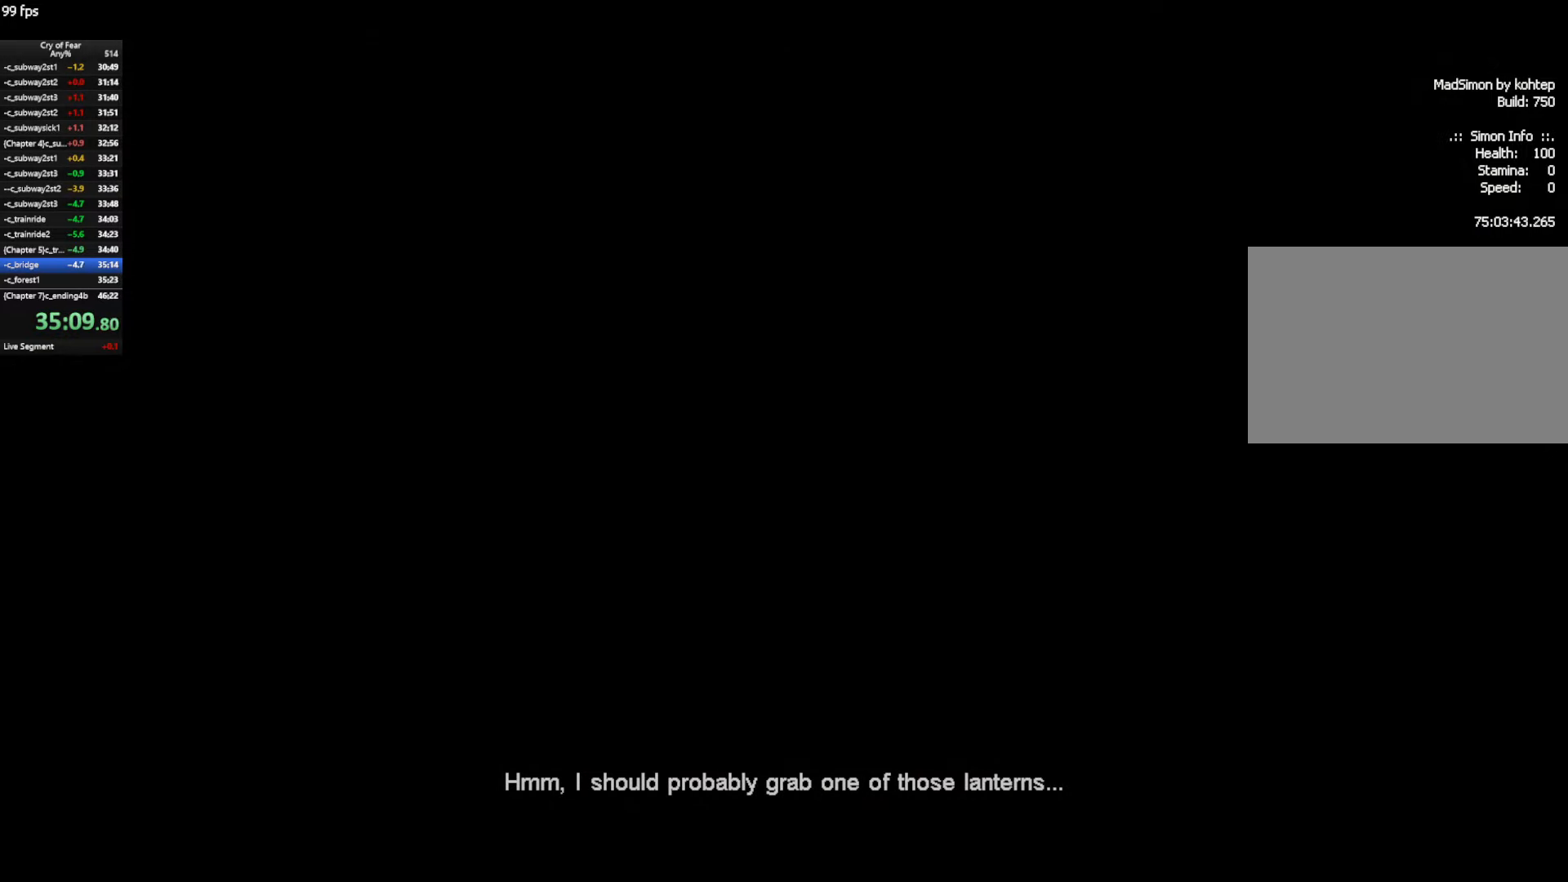
{"keys": ["w"], "mouse": [], "events": []}
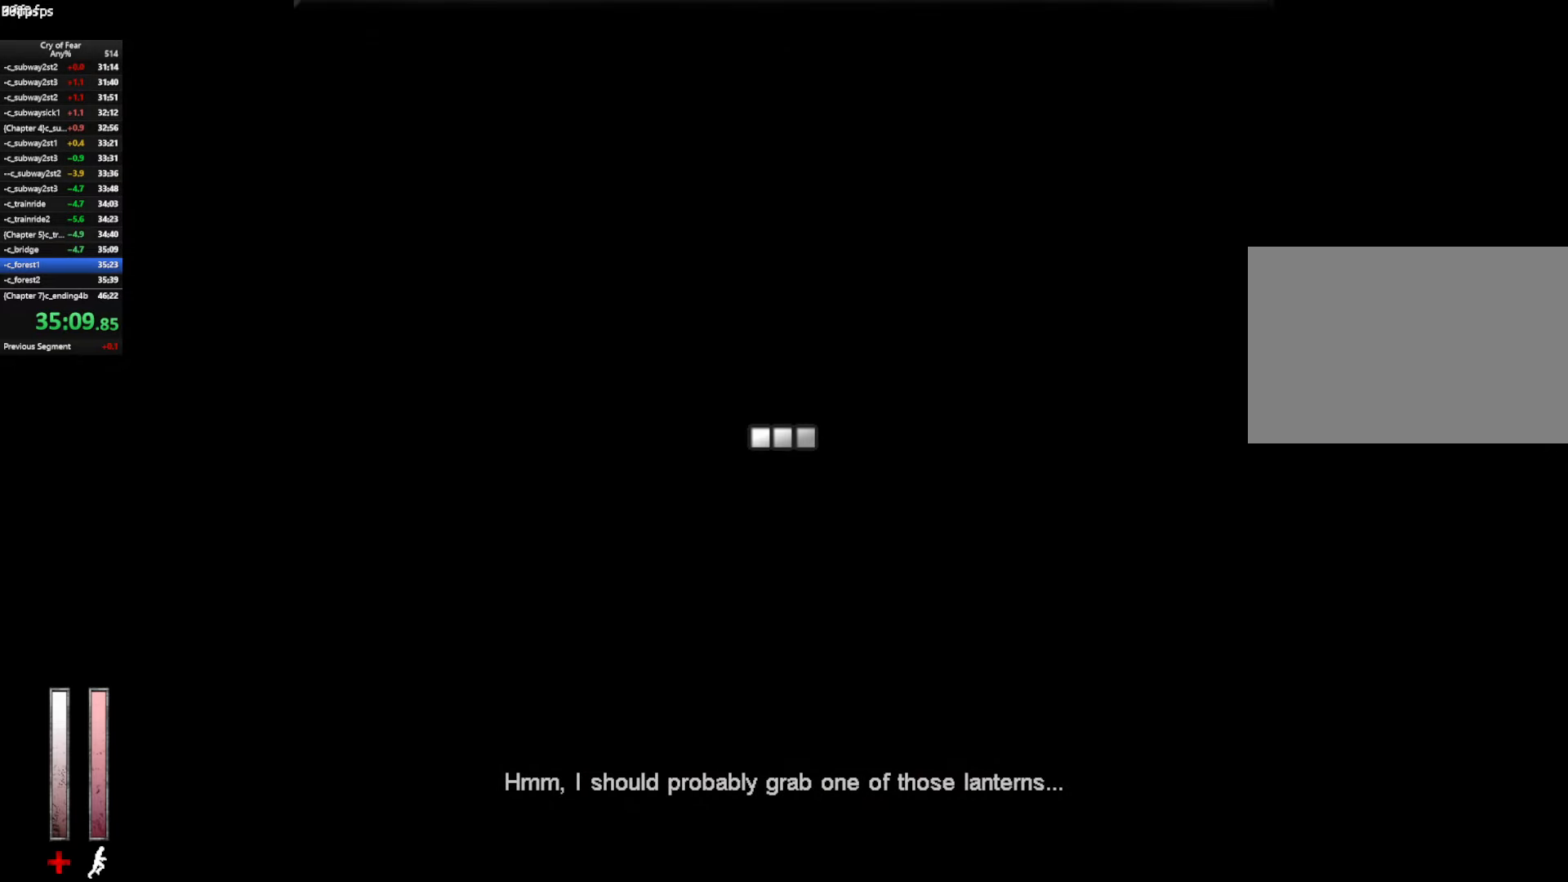
{"keys": ["w"], "mouse": [], "events": [[116, "a", "down"], [400, "a", "up"]]}
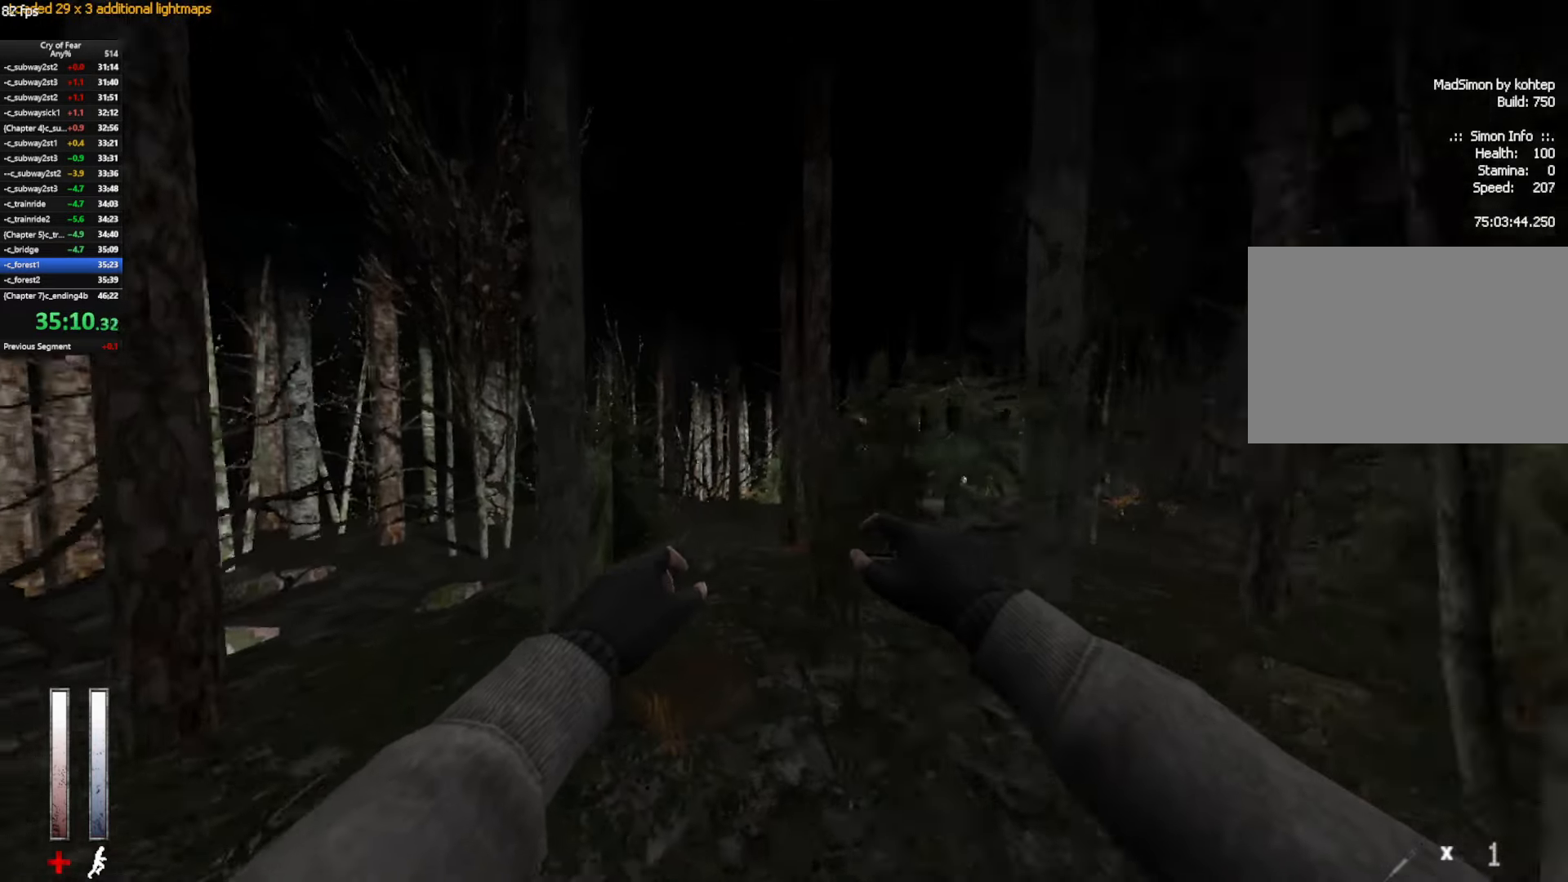
{"keys": ["d"], "mouse": [], "events": [[50, "a", "down"], [100, "a", "up"], [183, "space", "down"], [233, "d", "down"], [333, "space", "up"], [333, "w", "up"]]}
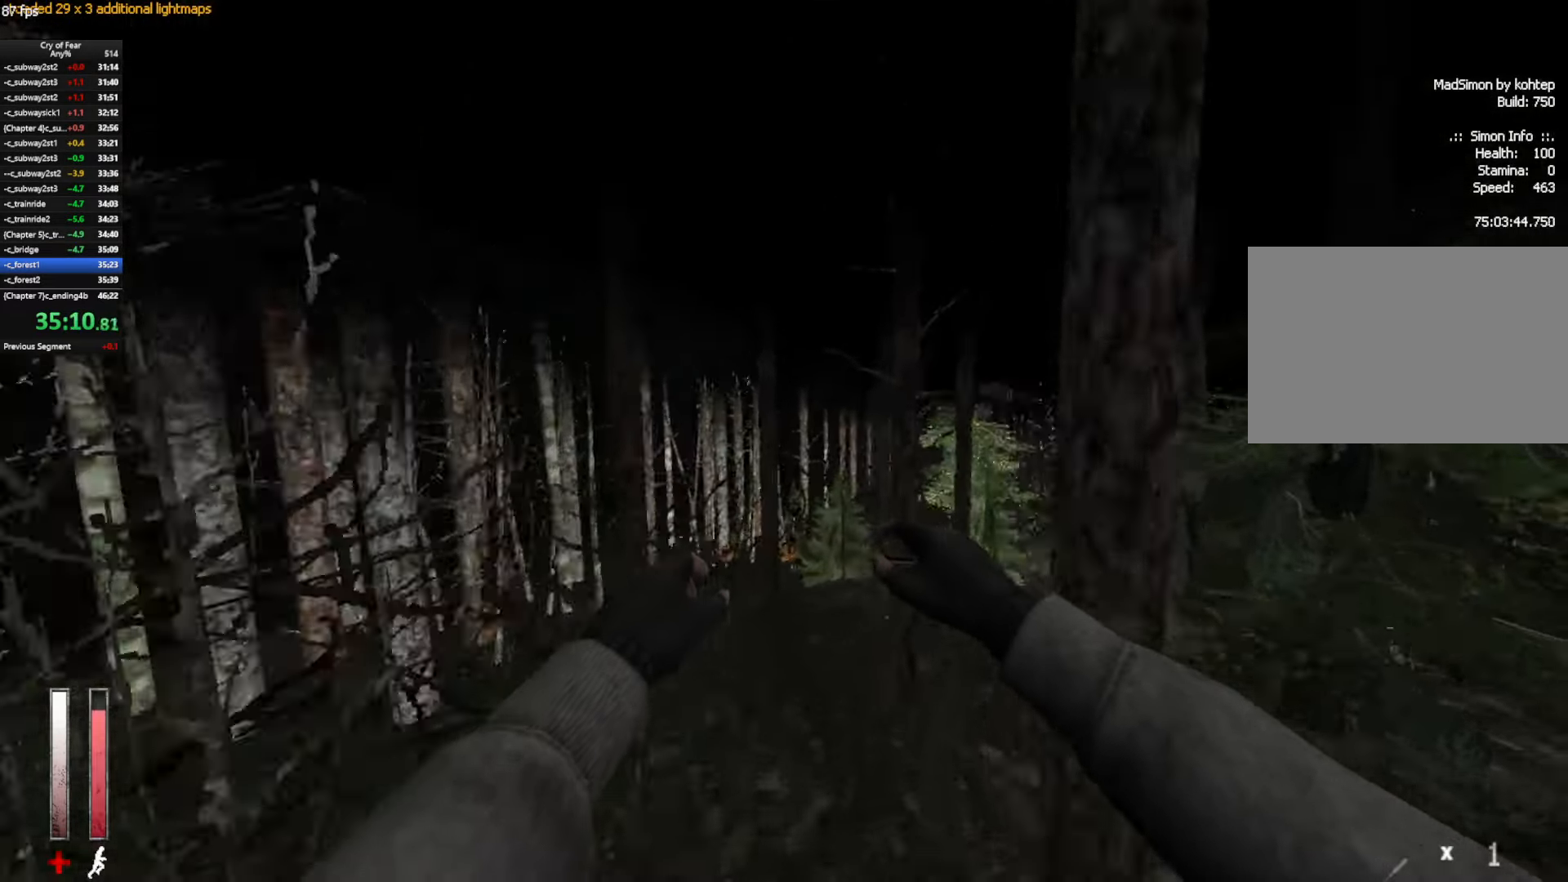
{"keys": ["d"], "mouse": ["wheel_up"], "events": [[383, "mouse_wheel_up", "down"]]}
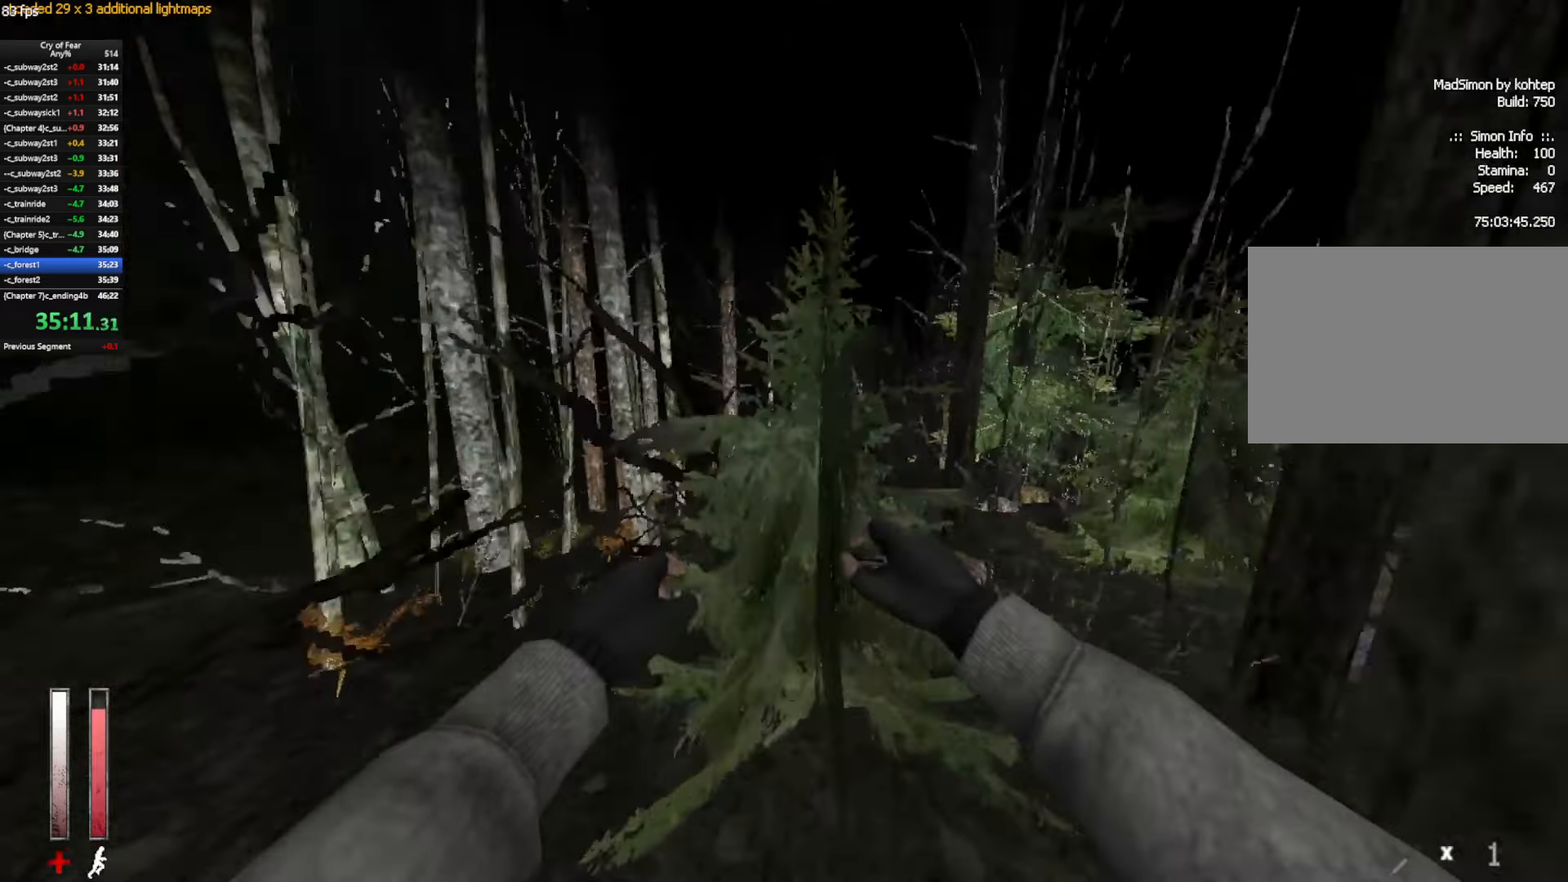
{"keys": ["d"], "mouse": [], "events": [[116, "mouse_wheel_up", "up"], [450, "a", "down"], [450, "d", "up"], [500, "a", "up"], [500, "d", "down"]]}
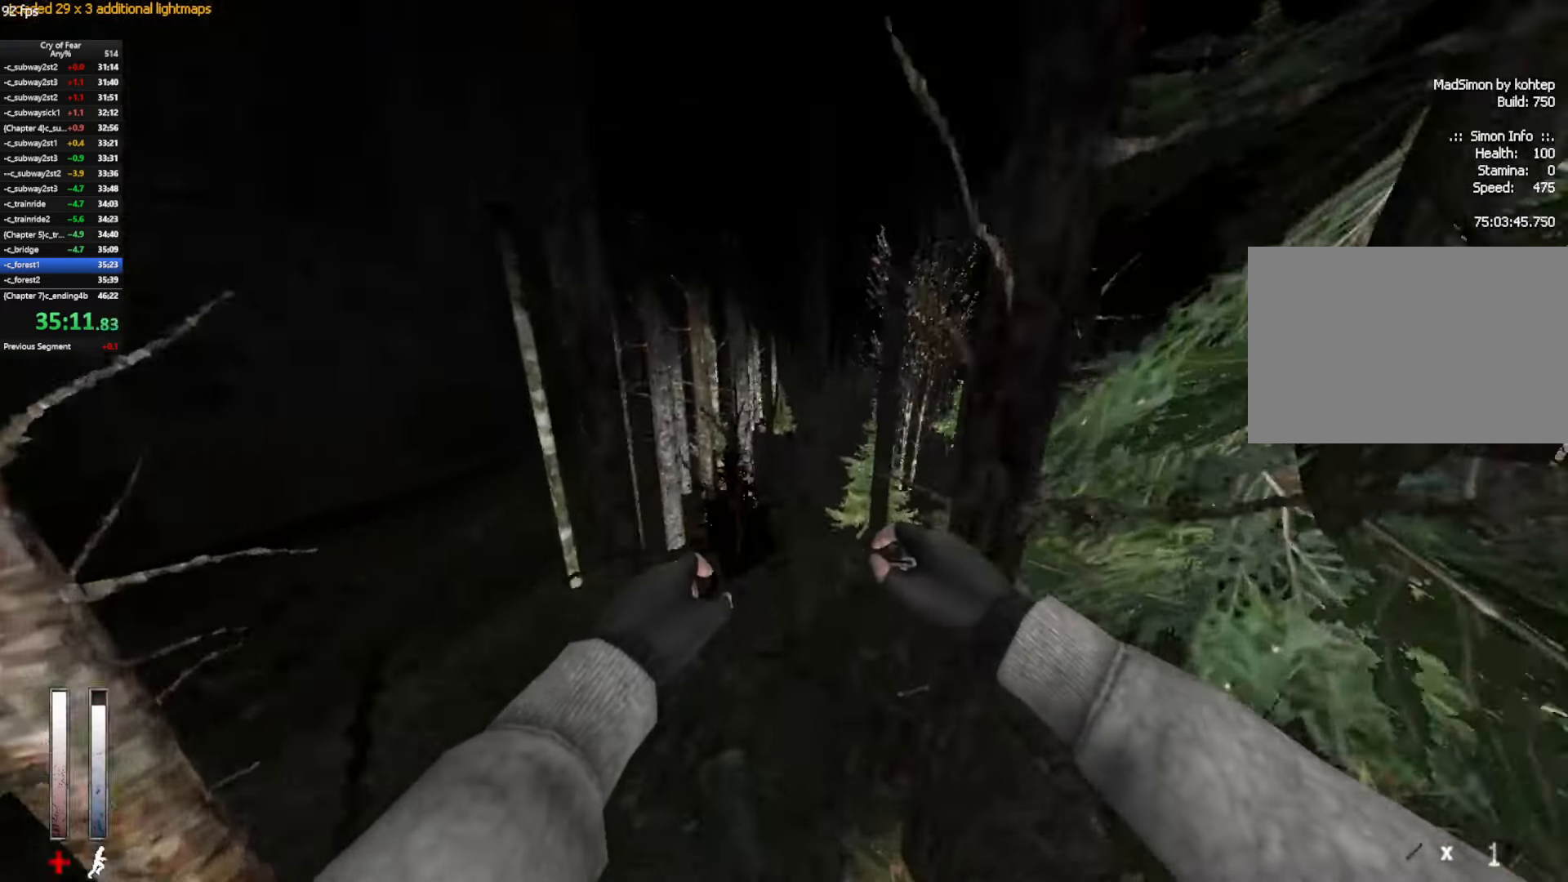
{"keys": ["d"], "mouse": ["wheel_up"], "events": [[100, "mouse_wheel_up", "down"], [416, "mouse_wheel_up", "up"], [466, "mouse_wheel_up", "down"]]}
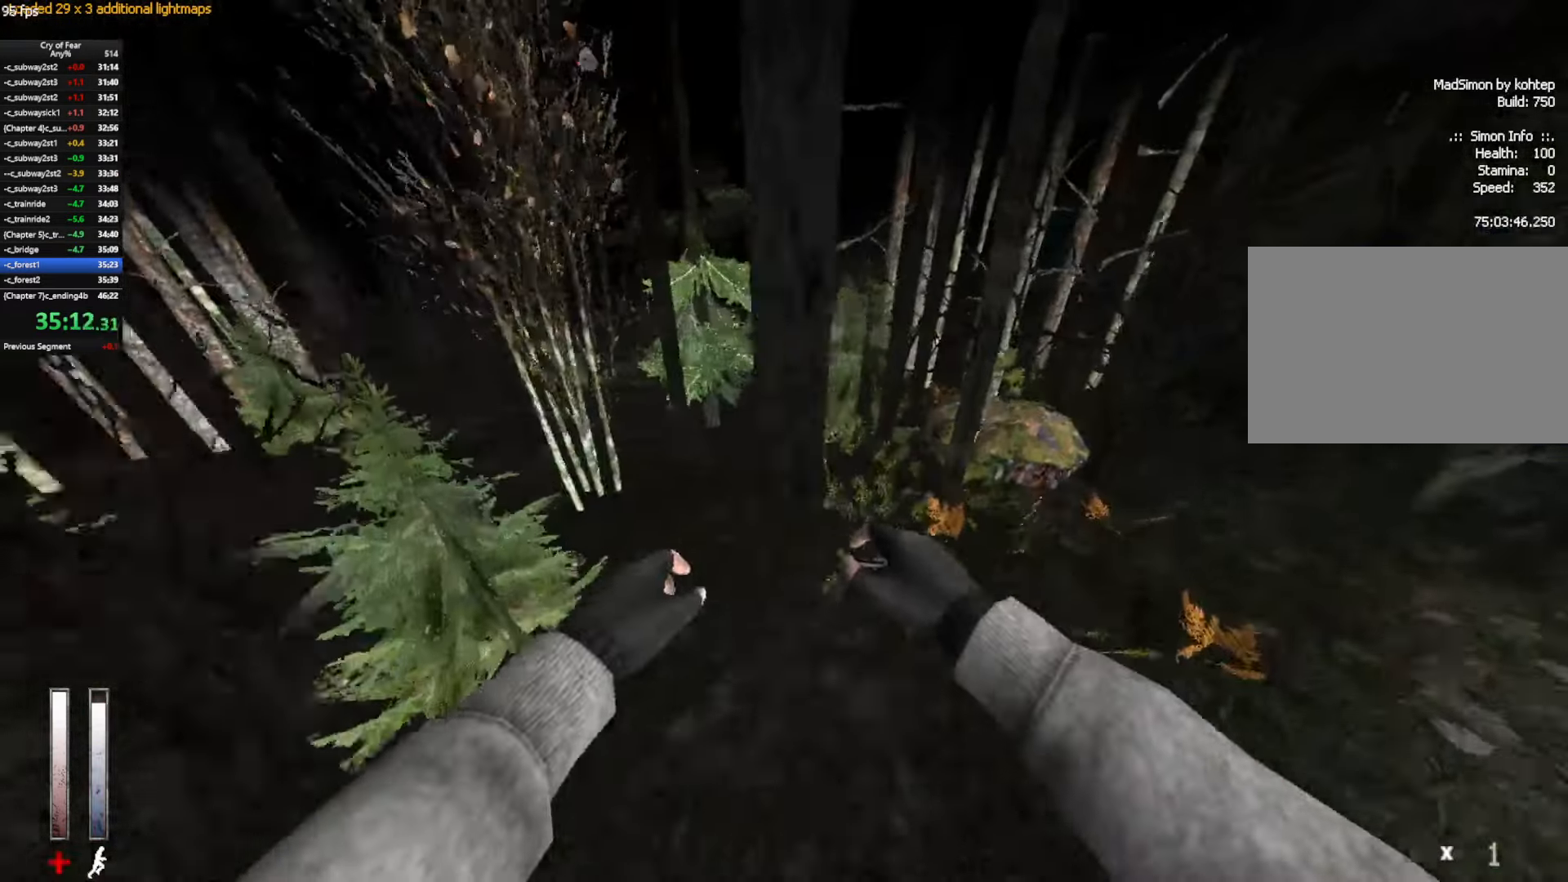
{"keys": ["d", "w"], "mouse": [], "events": [[16, "a", "down"], [16, "d", "up"], [16, "mouse_wheel_up", "up"], [250, "ctrl", "down"], [383, "w", "down"], [433, "a", "up"], [433, "ctrl", "up"], [483, "d", "down"]]}
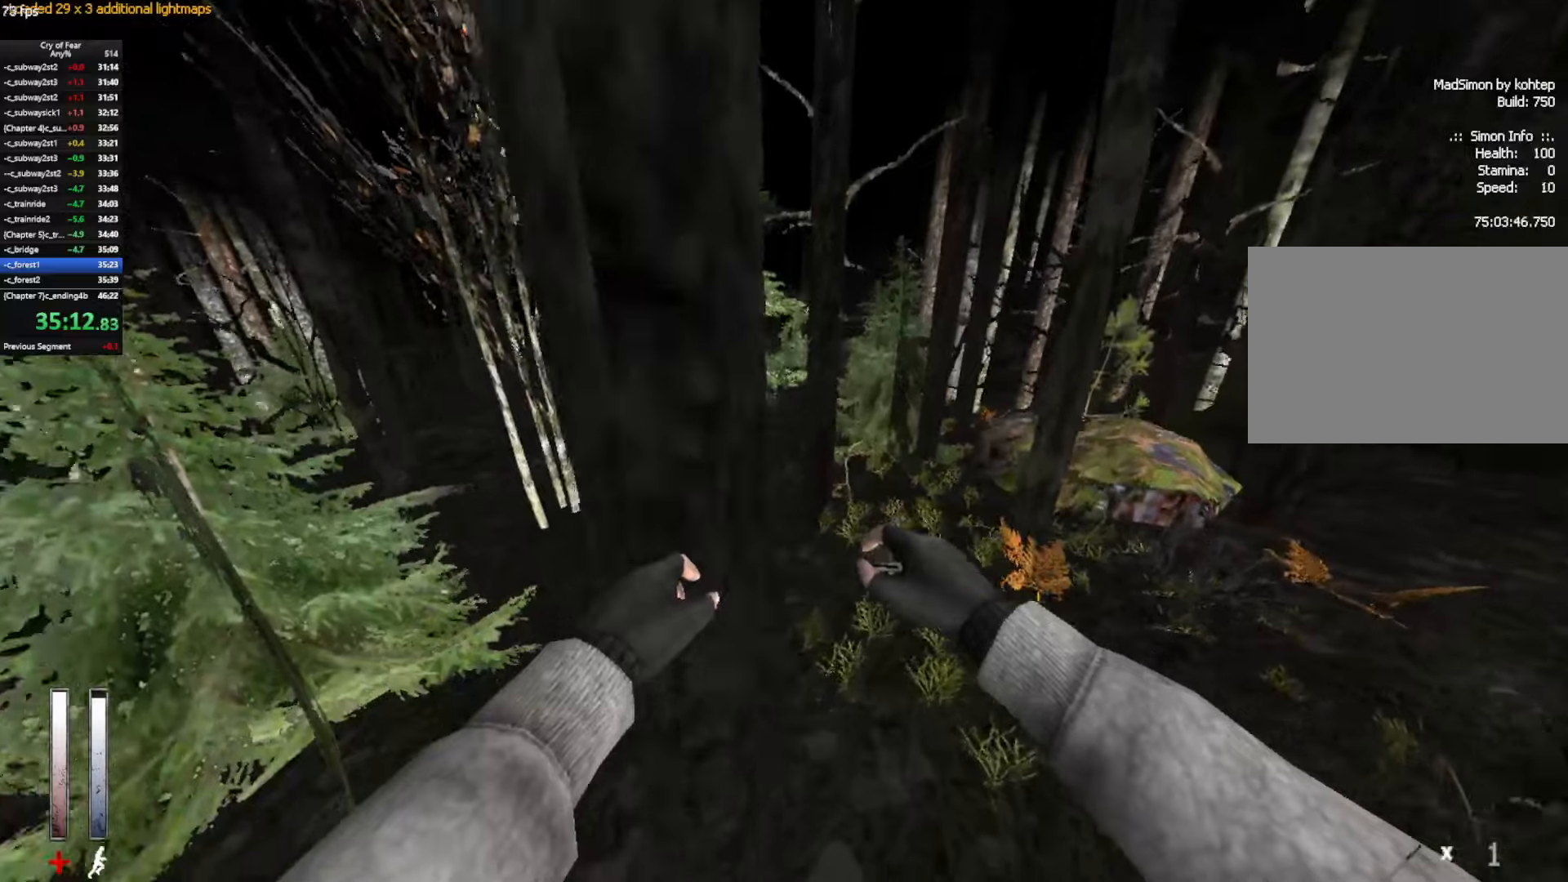
{"keys": ["w"], "mouse": [], "events": [[167, "d", "up"], [217, "a", "down"], [500, "a", "up"]]}
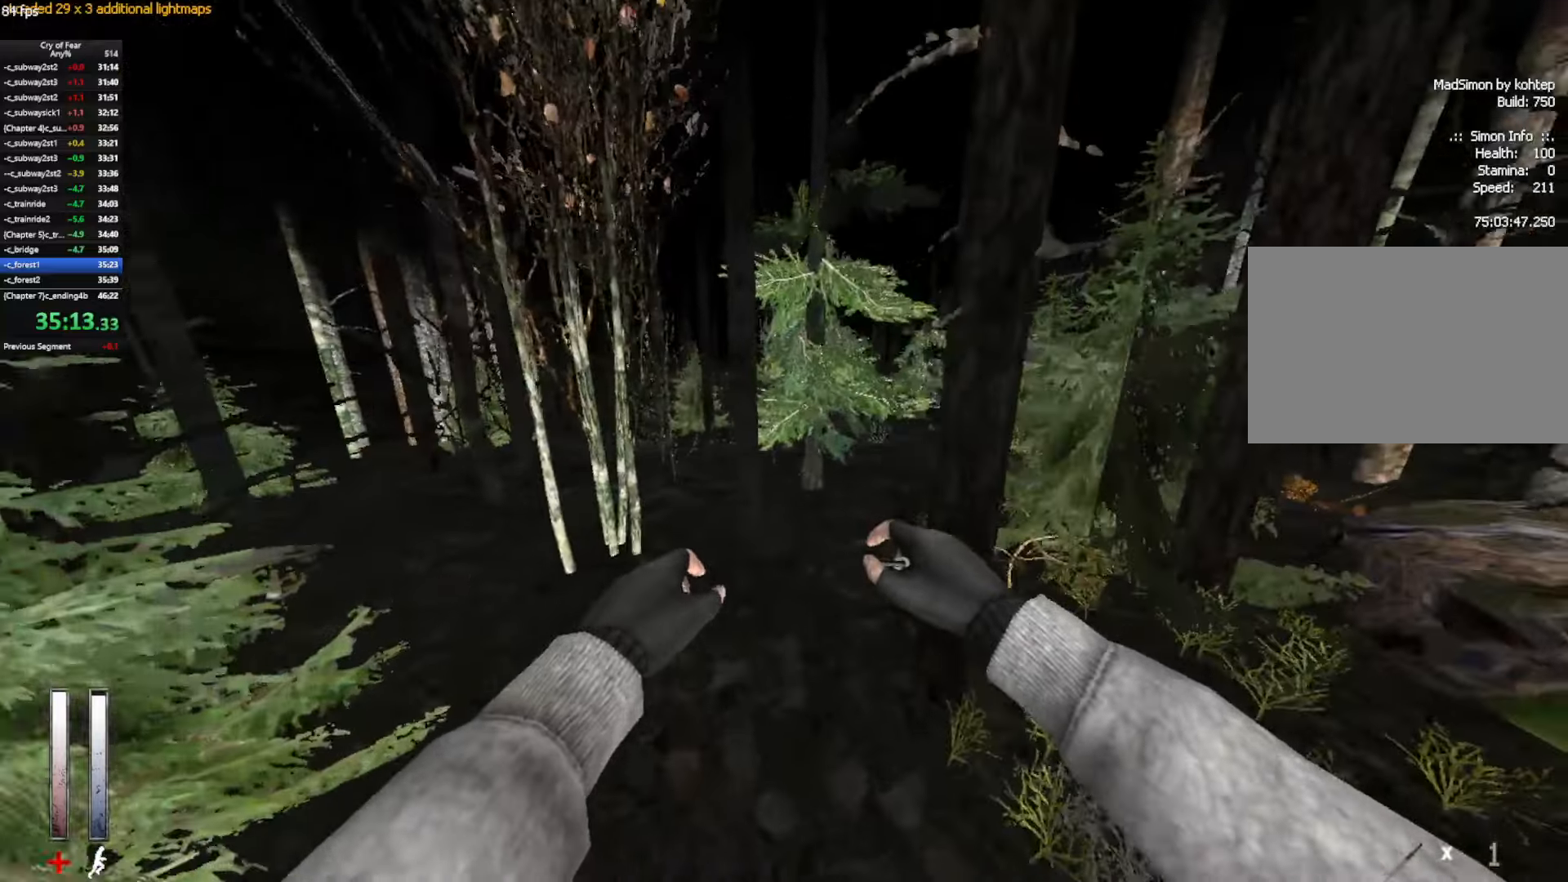
{"keys": ["a", "d"], "mouse": [], "events": [[133, "d", "down"], [133, "space", "down"], [183, "w", "up"], [283, "space", "up"], [467, "a", "down"]]}
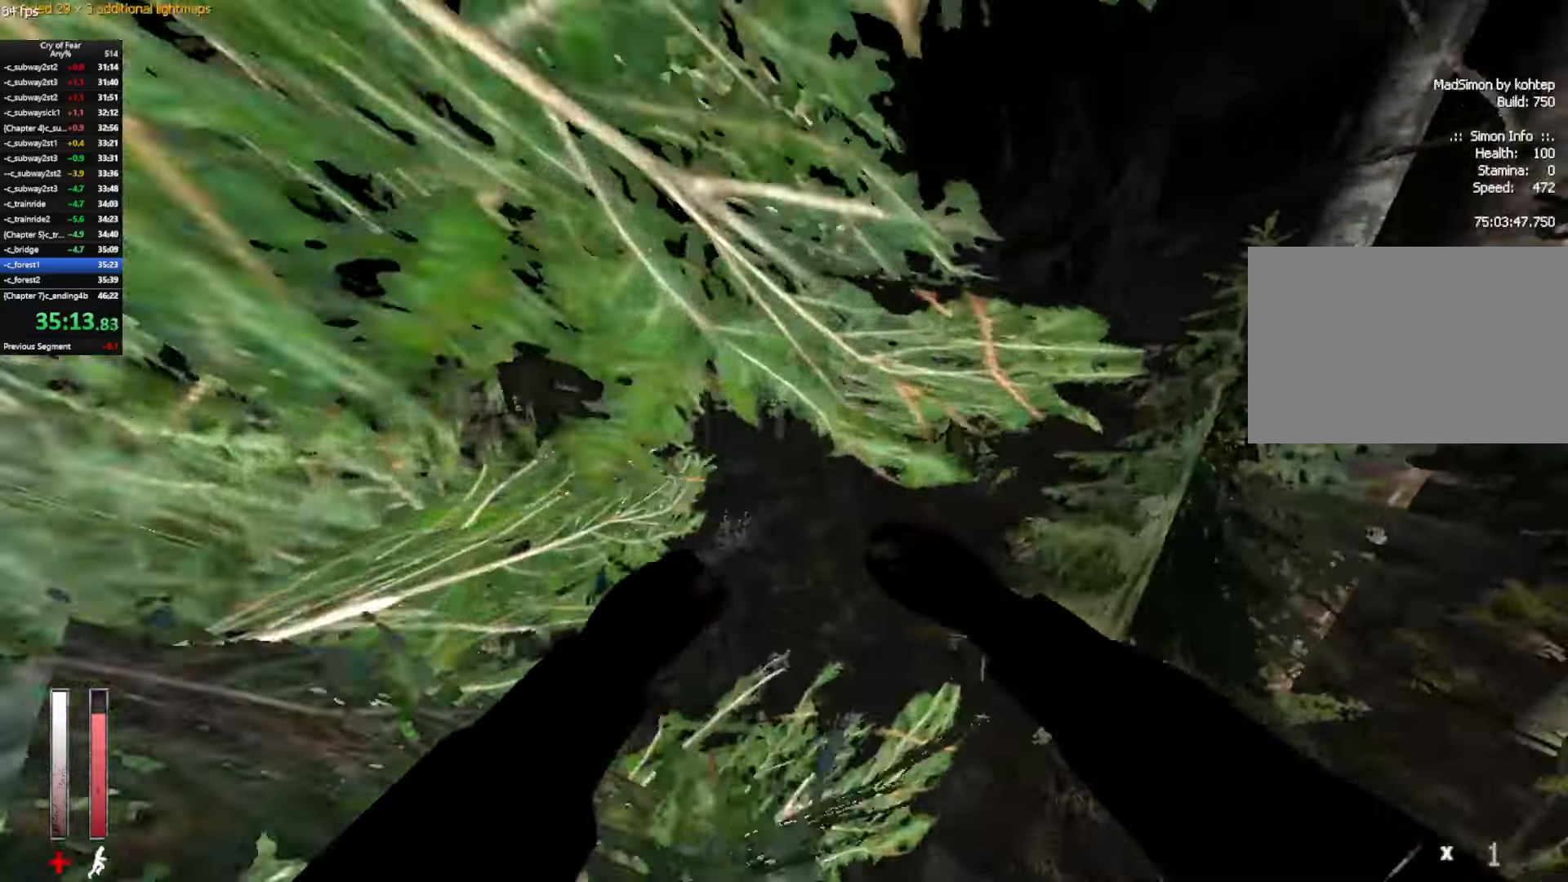
{"keys": ["a"], "mouse": ["wheel_up"], "events": [[17, "d", "up"], [150, "a", "up"], [150, "d", "down"], [250, "a", "down"], [300, "d", "up"], [300, "mouse_wheel_up", "down"]]}